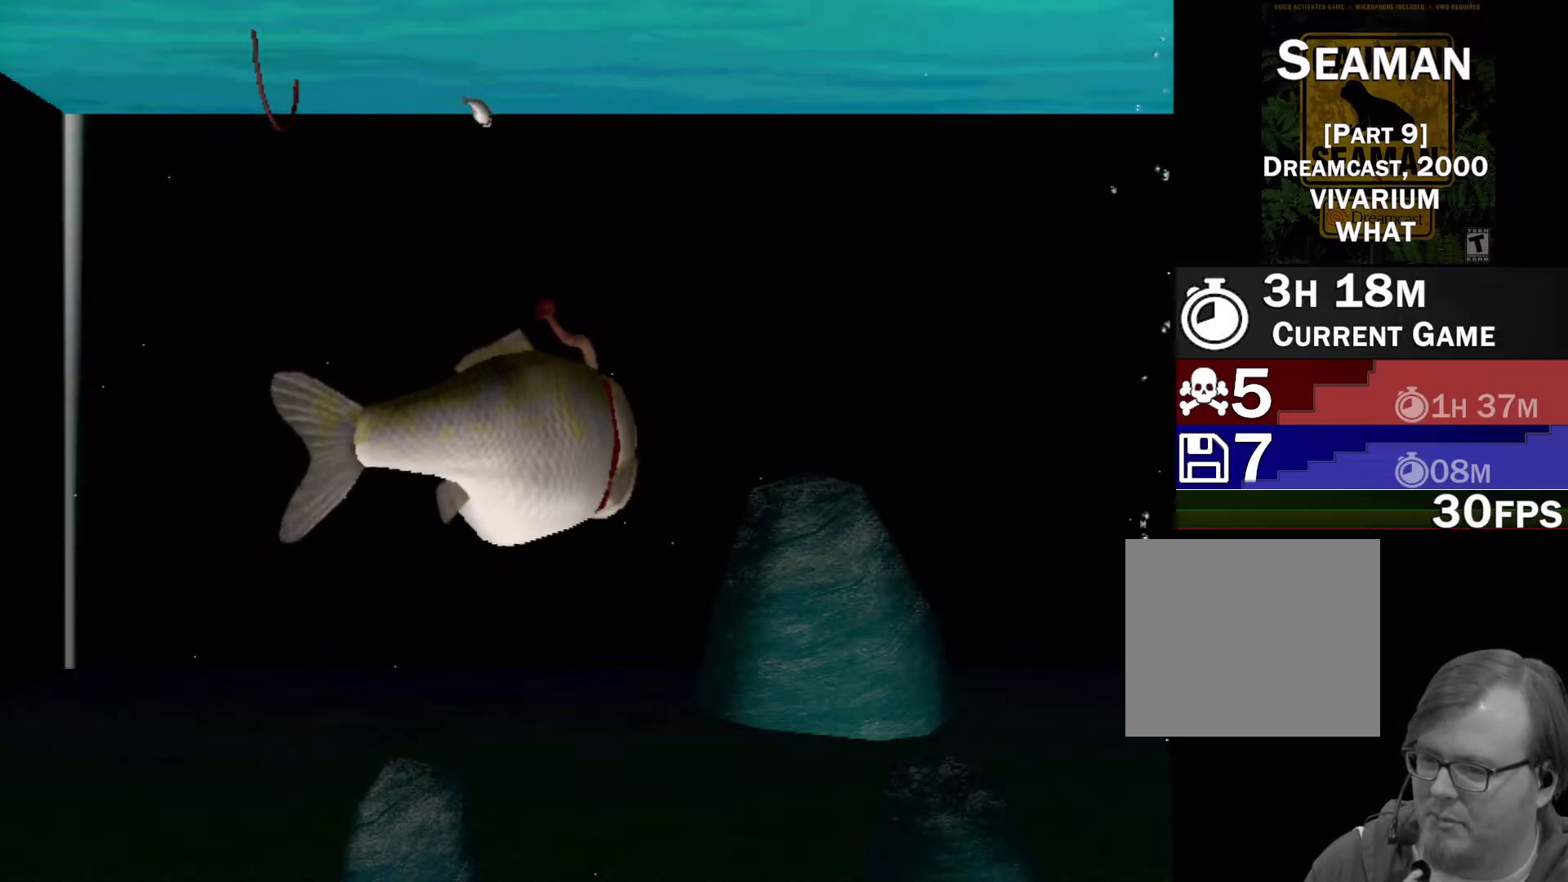
Gameplay with a controller (Xbox layout); each line is a JSON object with the inputs held at the frame after it. "events" lists button and stick changes between this image and that frame as [ms after this image, input, new state], when the widget could be followed in between. Not read: L1 L3 R1 R3 SELECT right_stick.
{"buttons": ["A"], "left_stick": "center", "events": []}
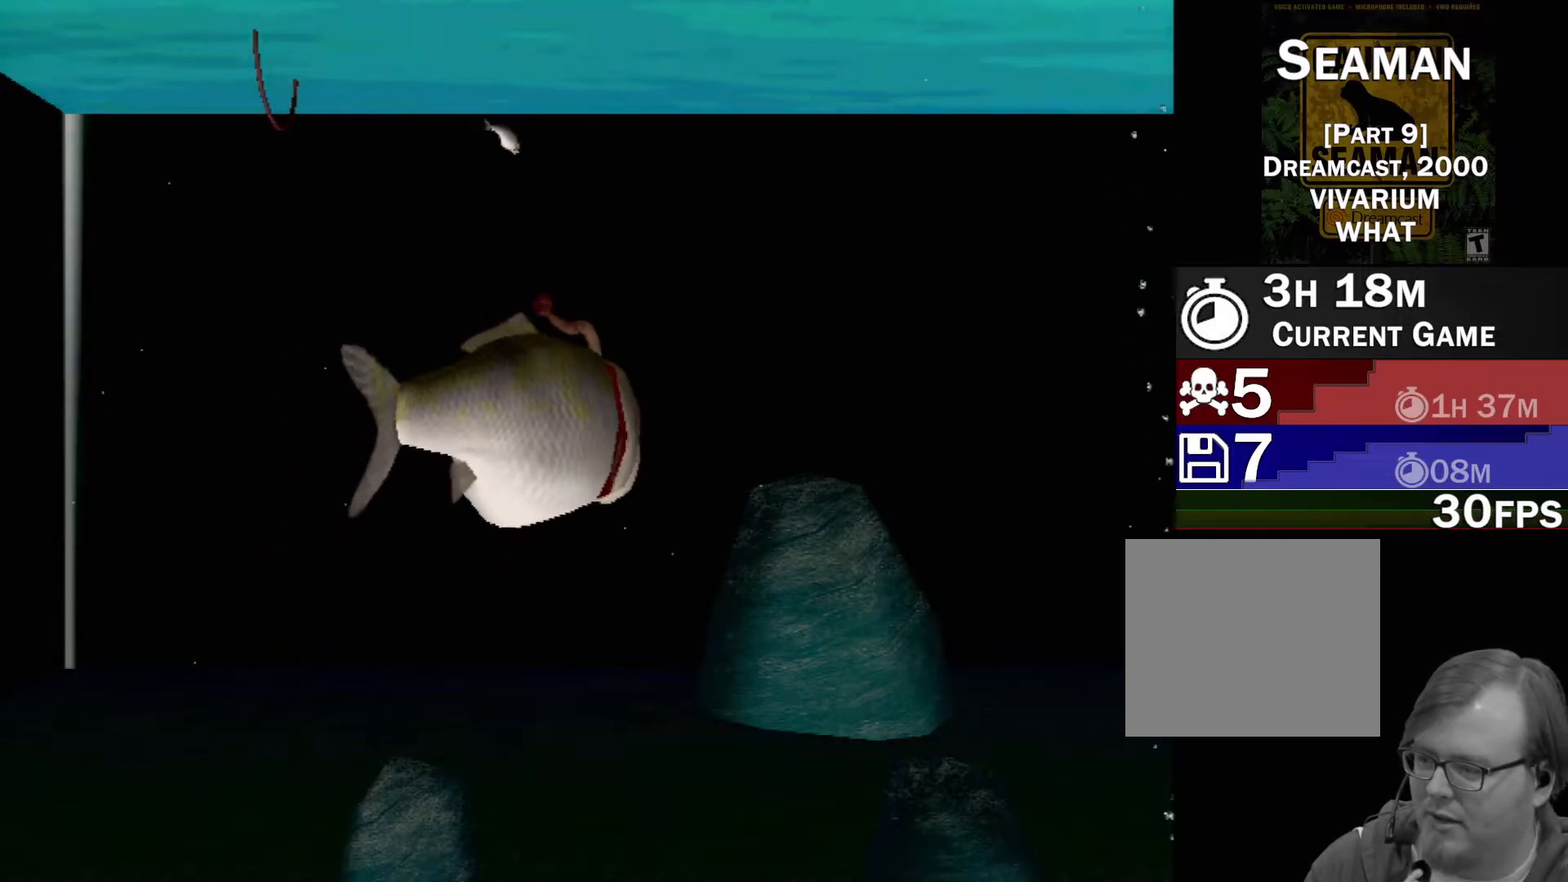
{"buttons": [], "left_stick": "center", "events": [[100, "A", "up"]]}
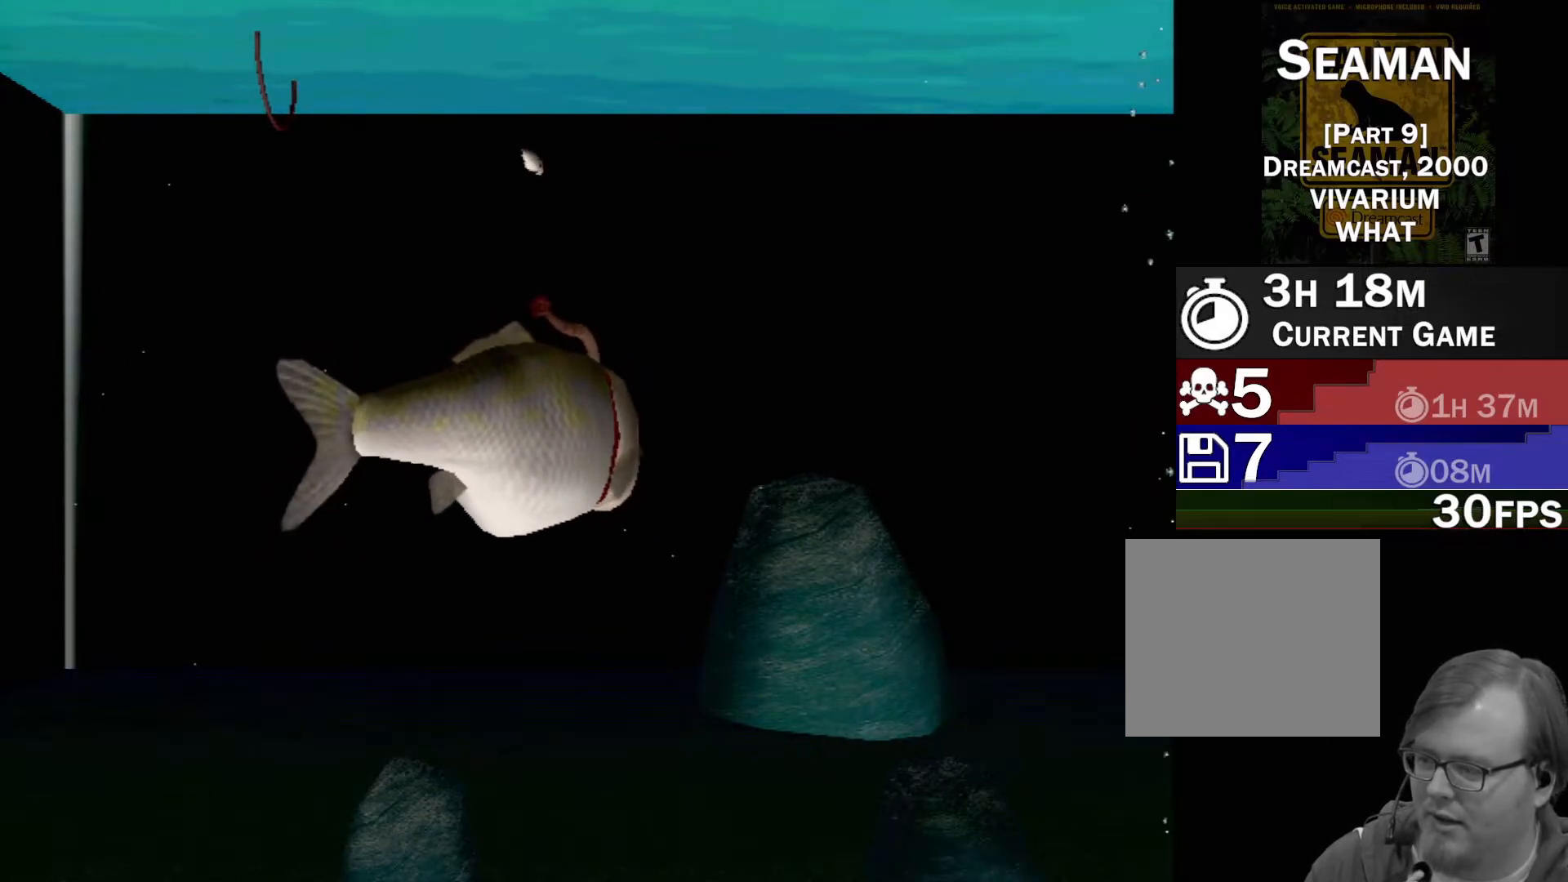
{"buttons": [], "left_stick": "center", "events": []}
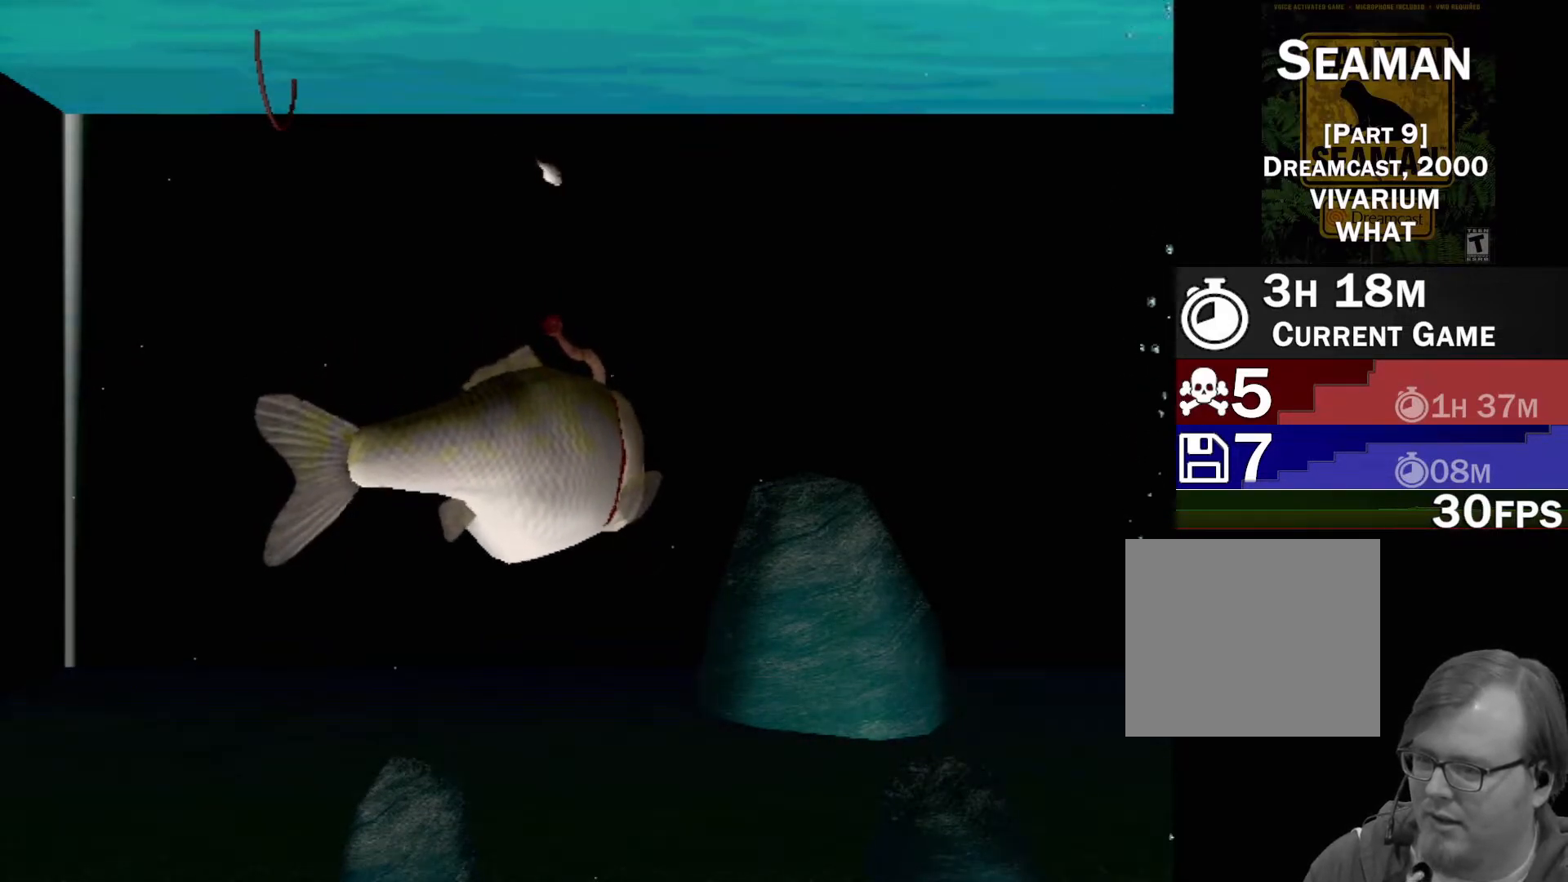
{"buttons": [], "left_stick": "center", "events": []}
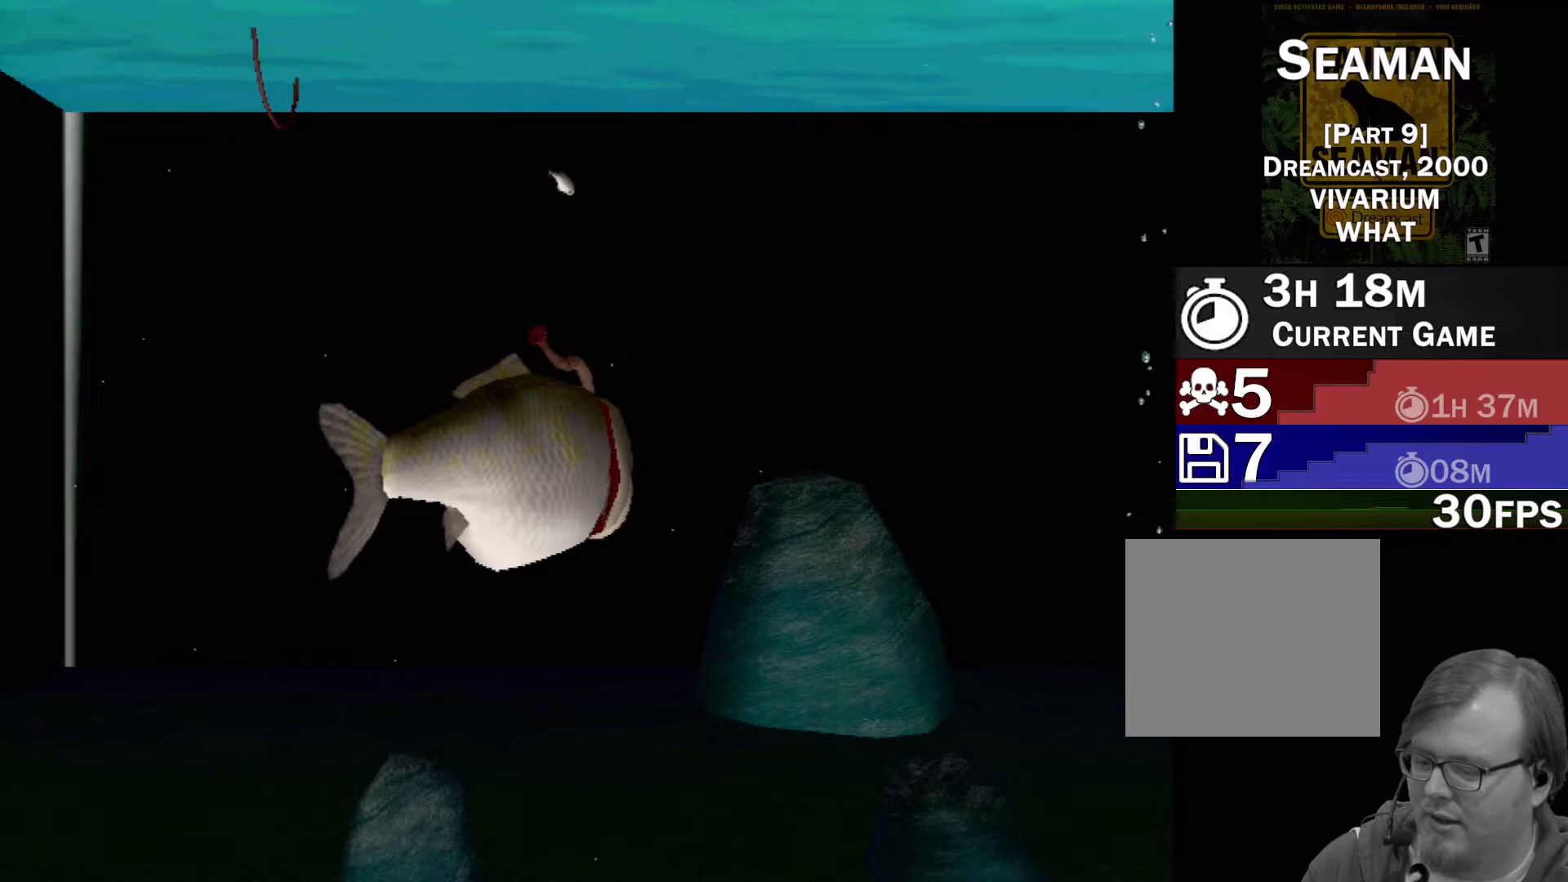
{"buttons": [], "left_stick": "center", "events": []}
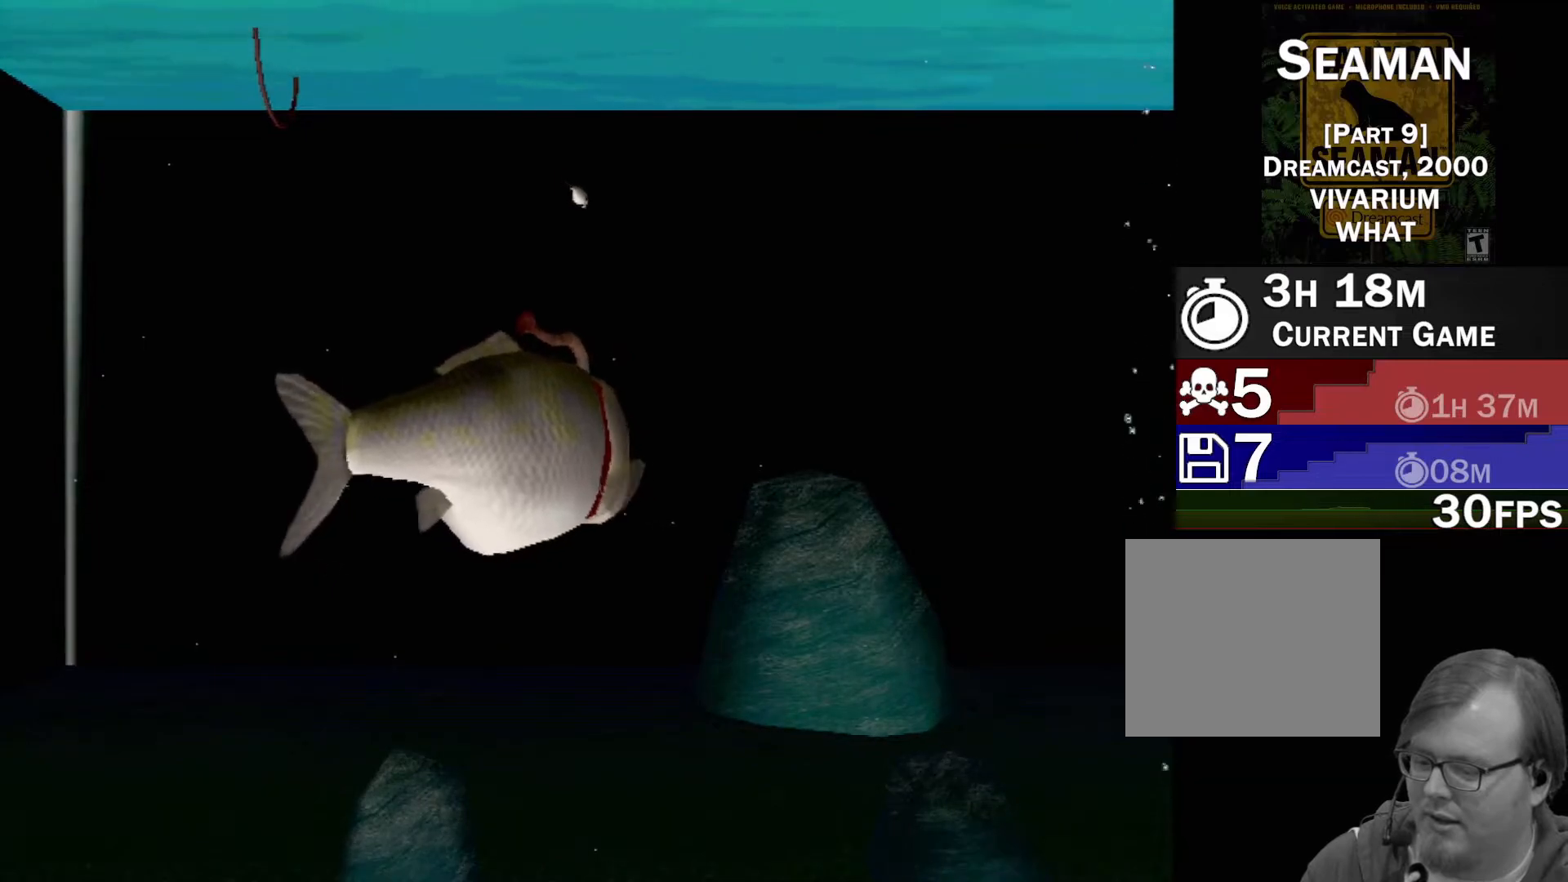
{"buttons": [], "left_stick": "center", "events": []}
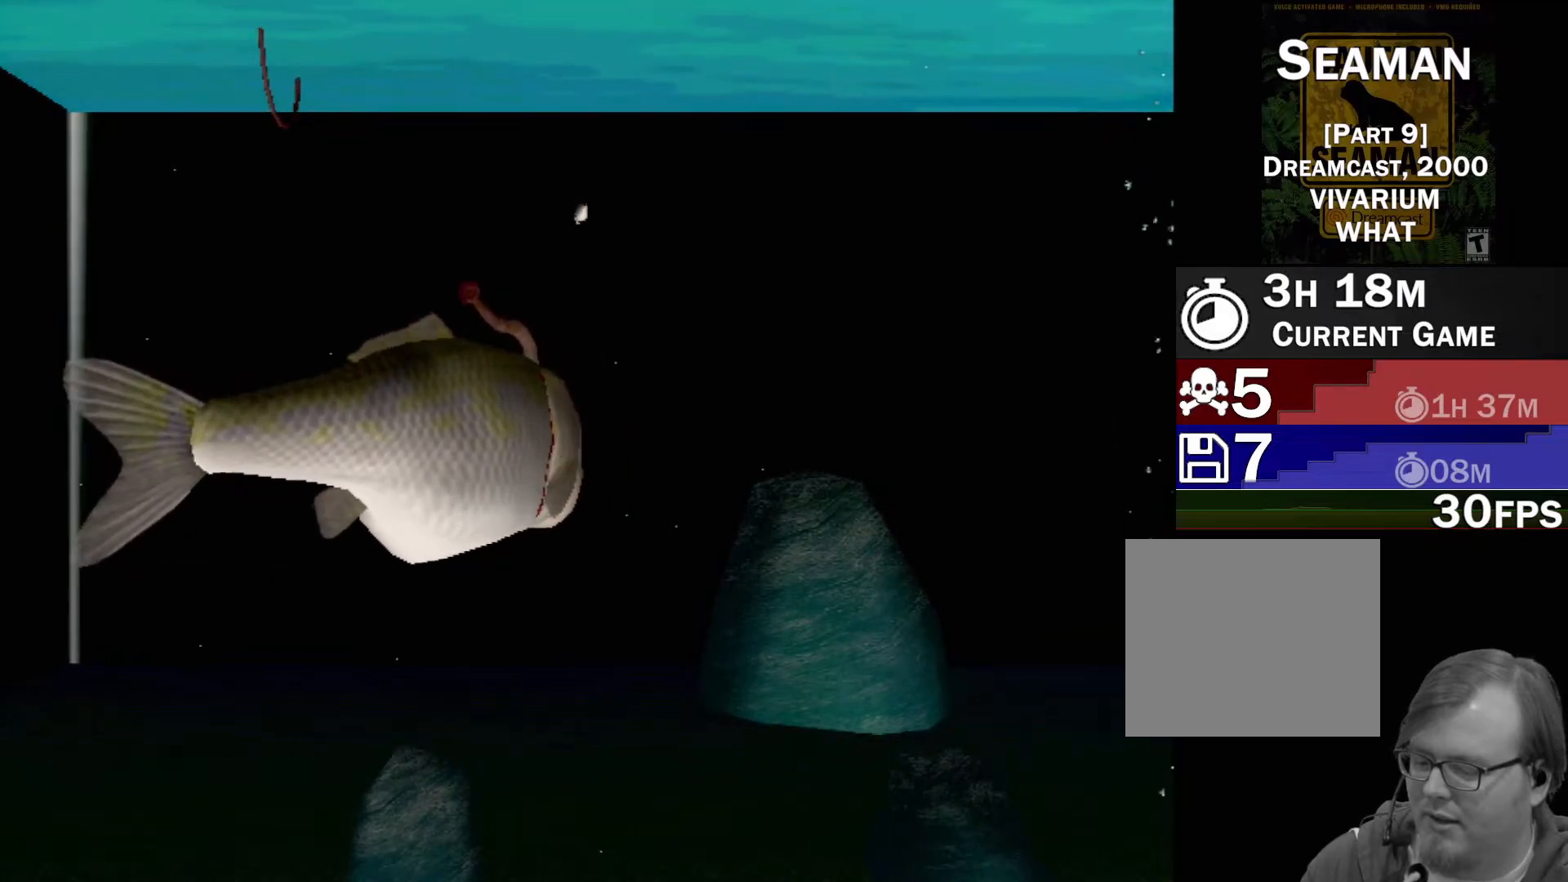
{"buttons": ["A"], "left_stick": "center", "events": [[483, "A", "down"]]}
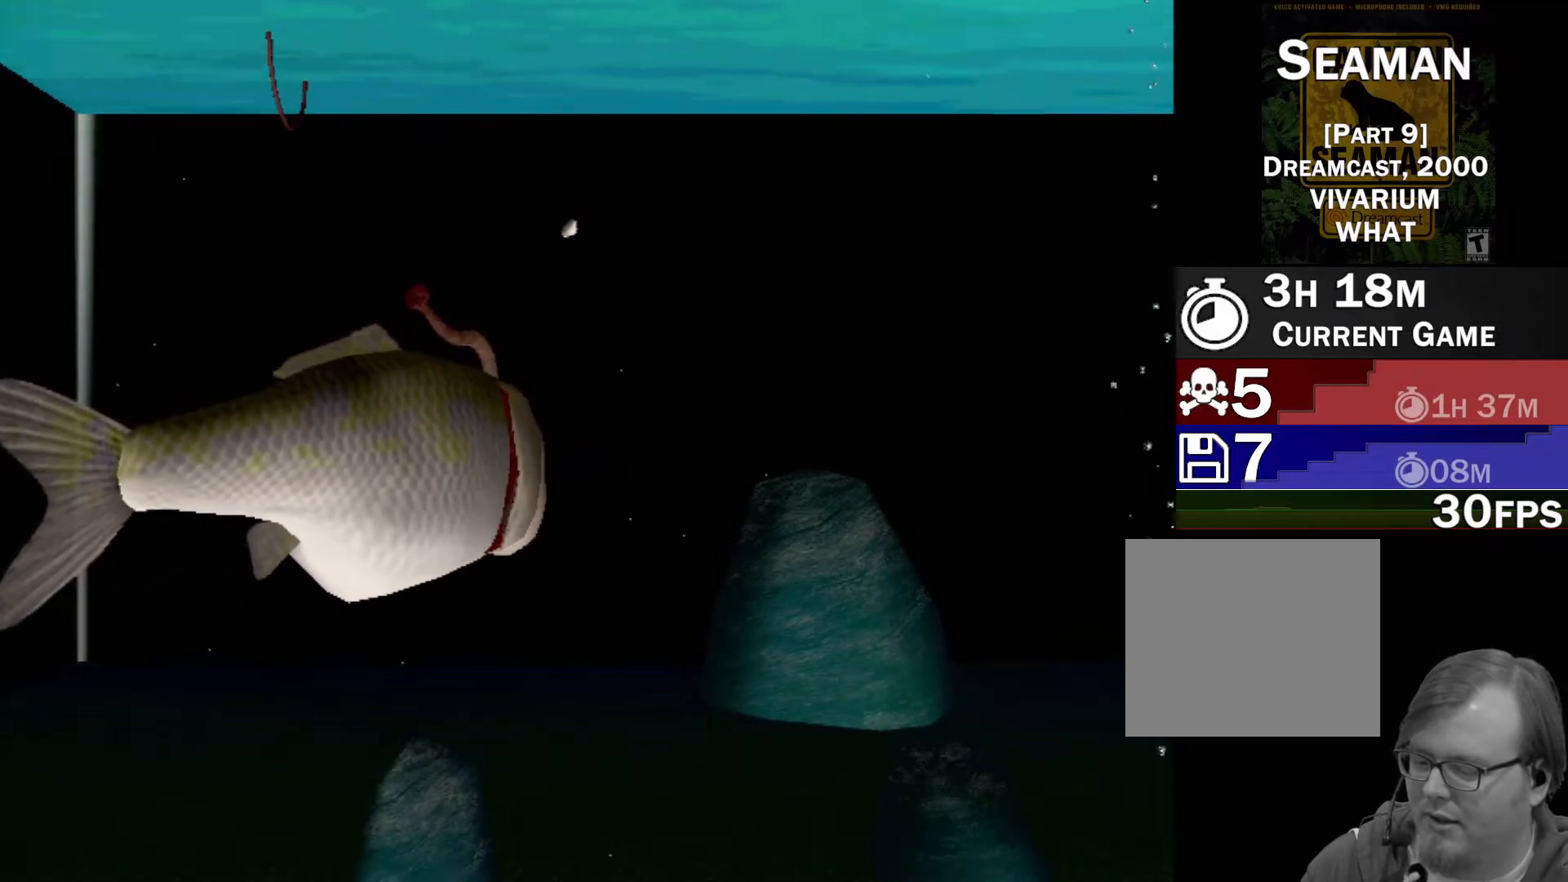
{"buttons": ["A"], "left_stick": "center", "events": []}
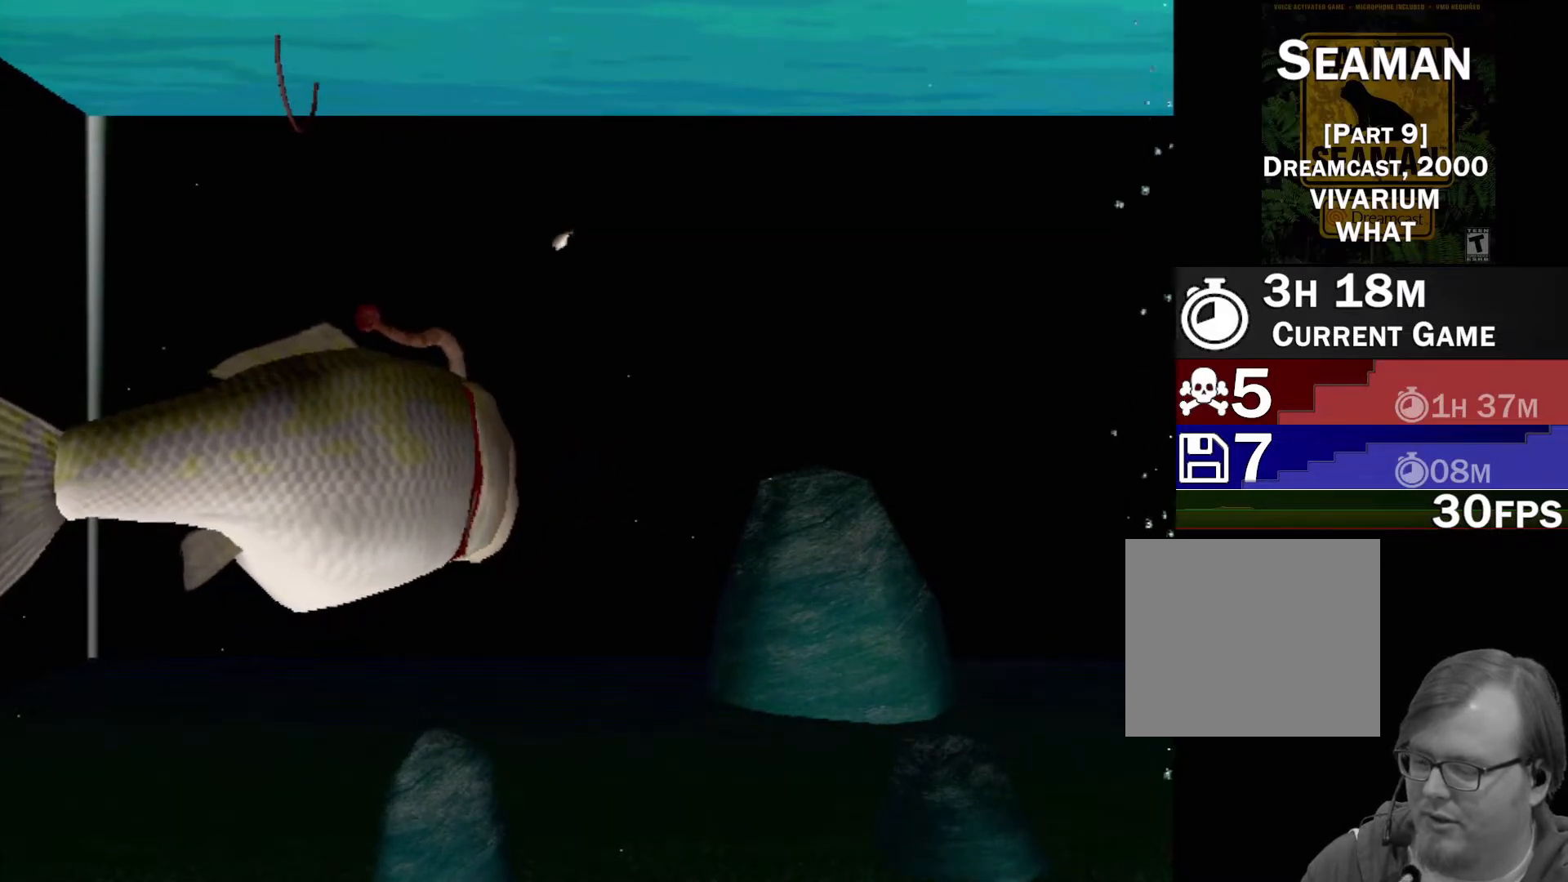
{"buttons": ["A"], "left_stick": "center", "events": []}
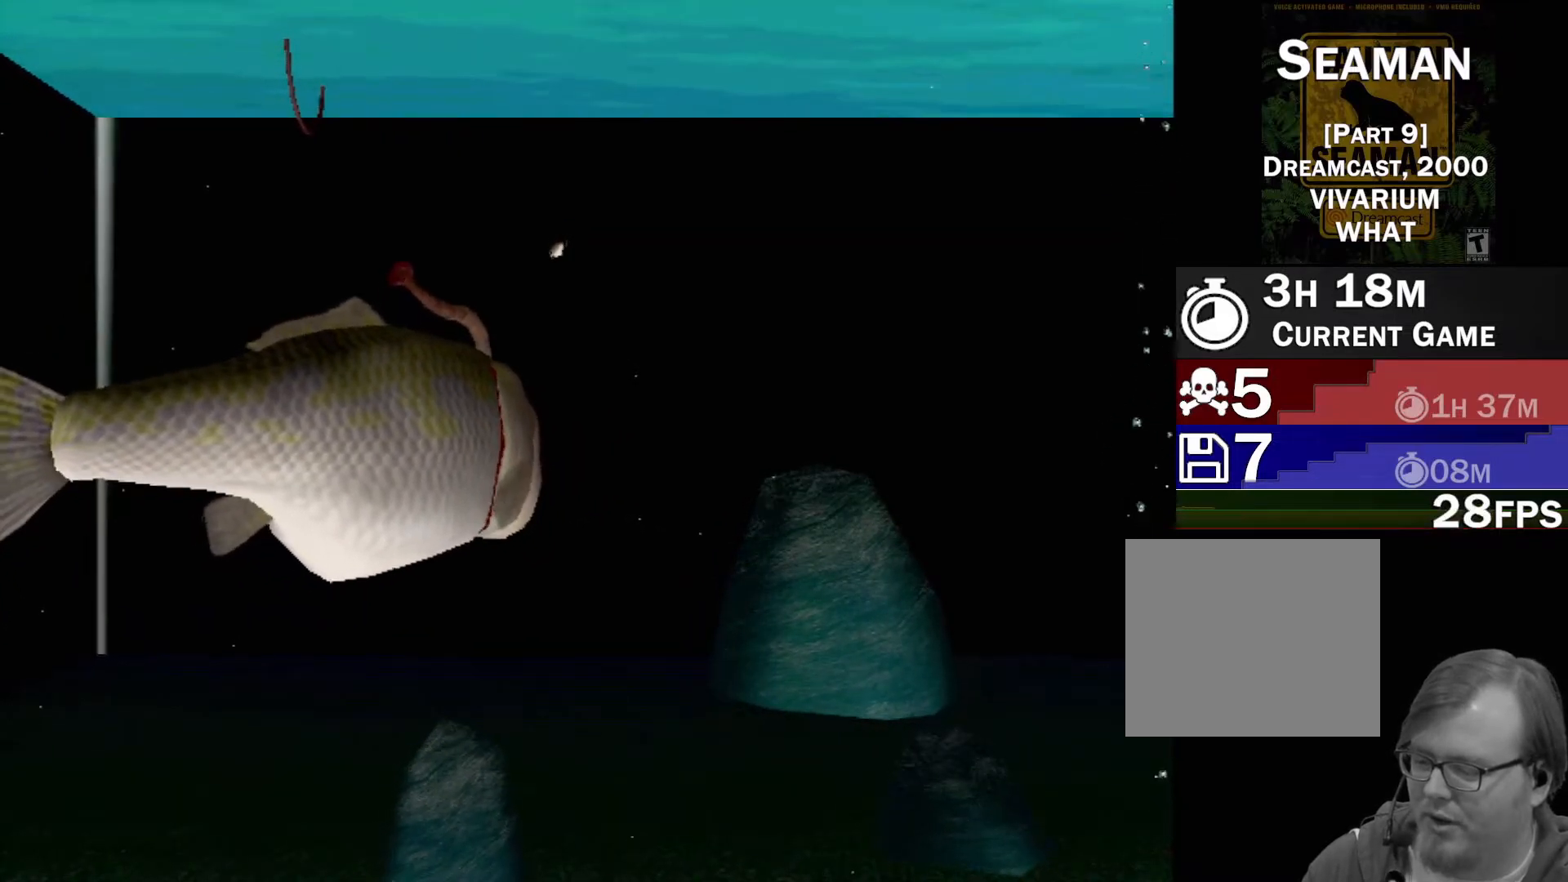
{"buttons": [], "left_stick": "center", "events": [[383, "A", "up"]]}
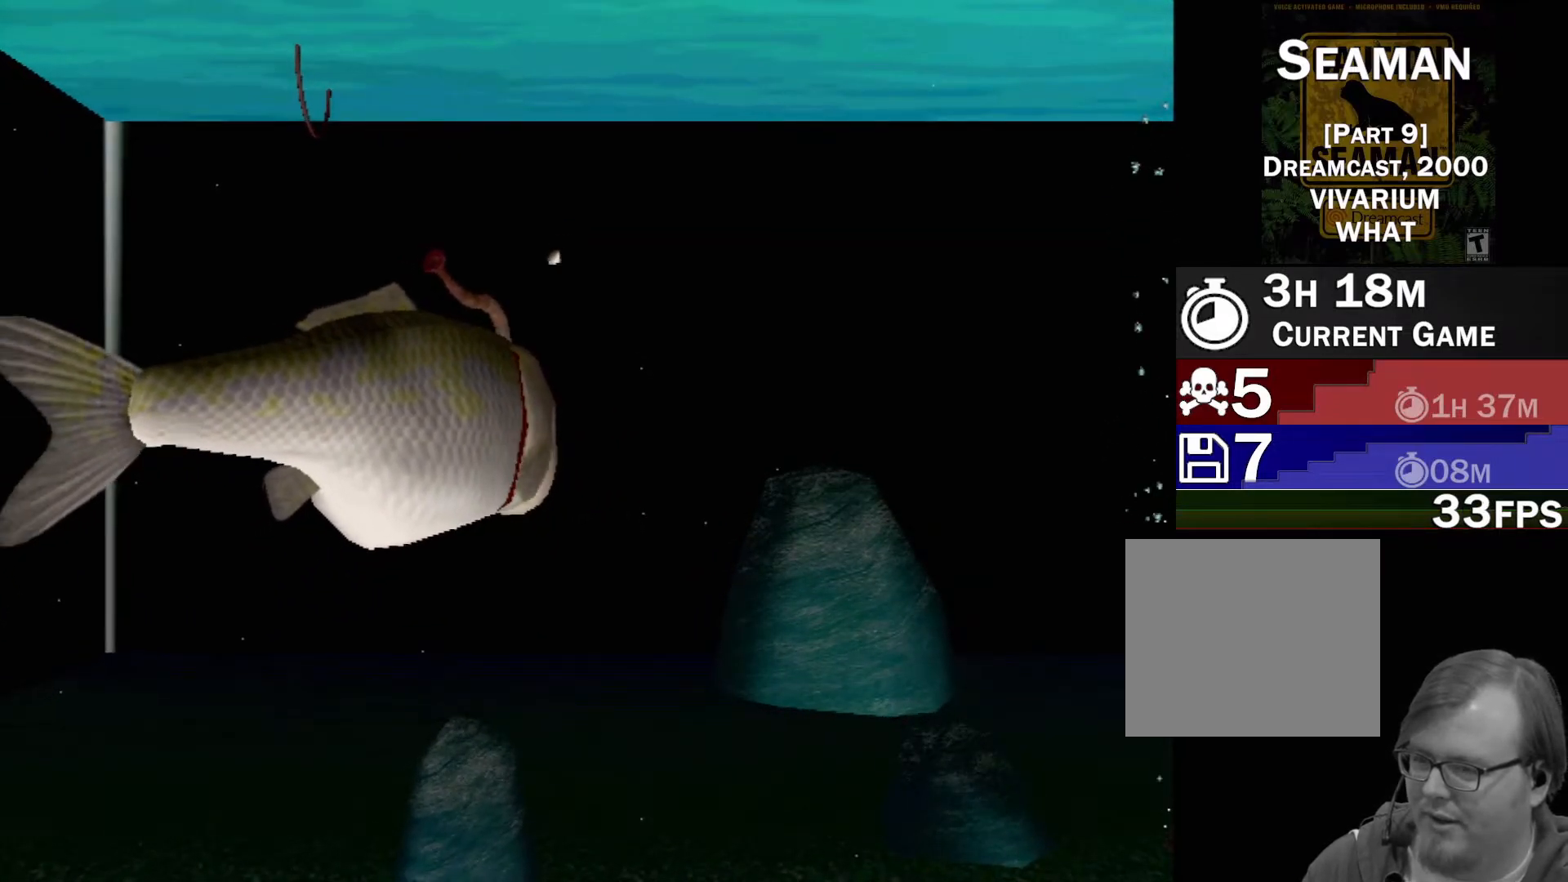
{"buttons": [], "left_stick": "center", "events": []}
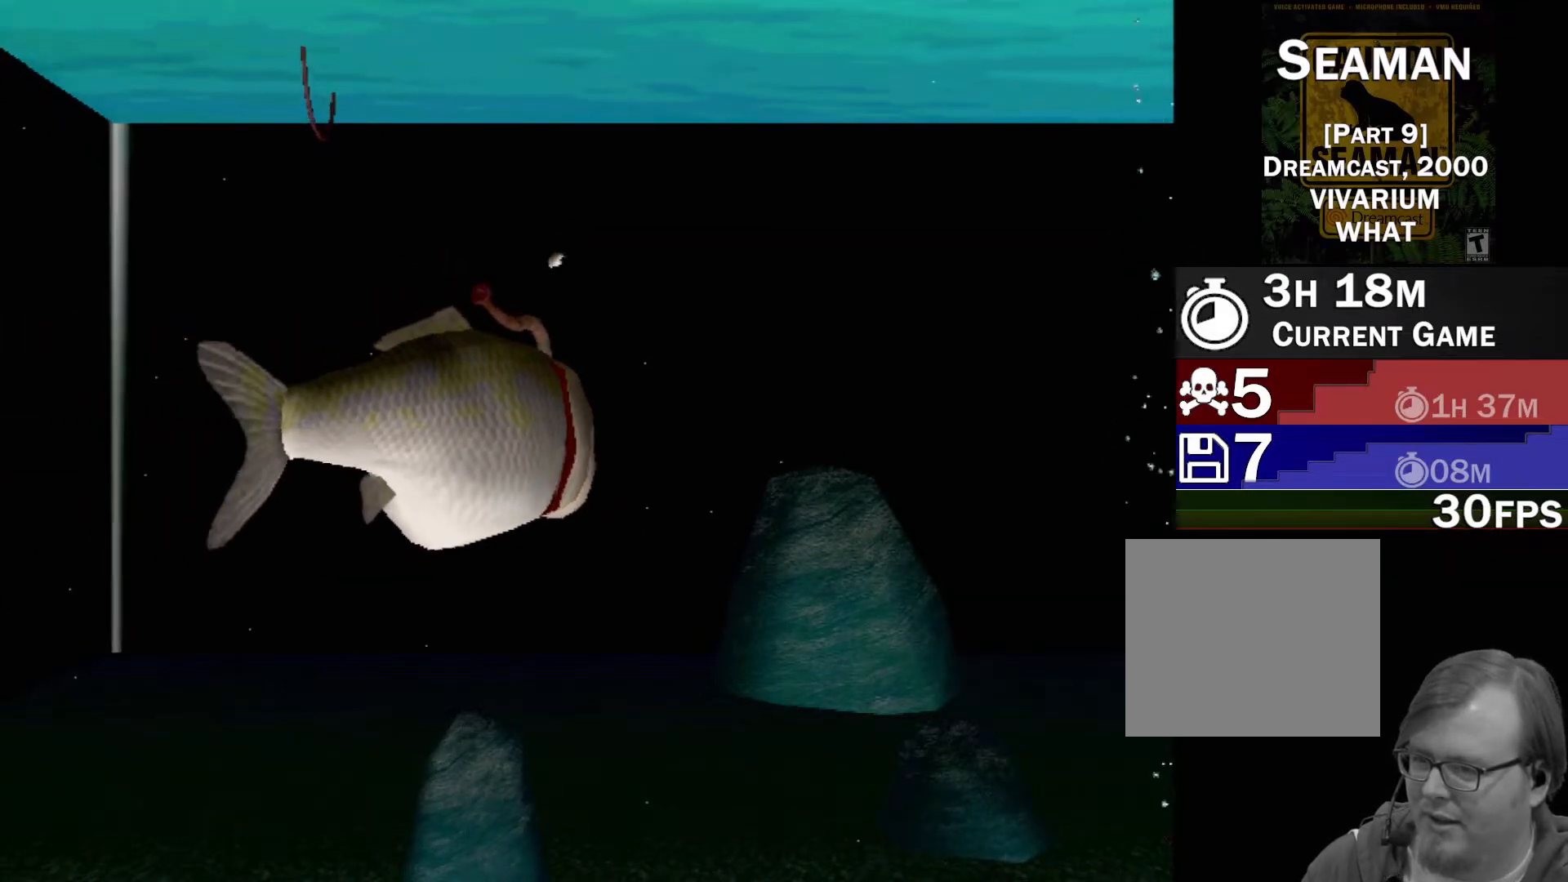
{"buttons": [], "left_stick": "center", "events": []}
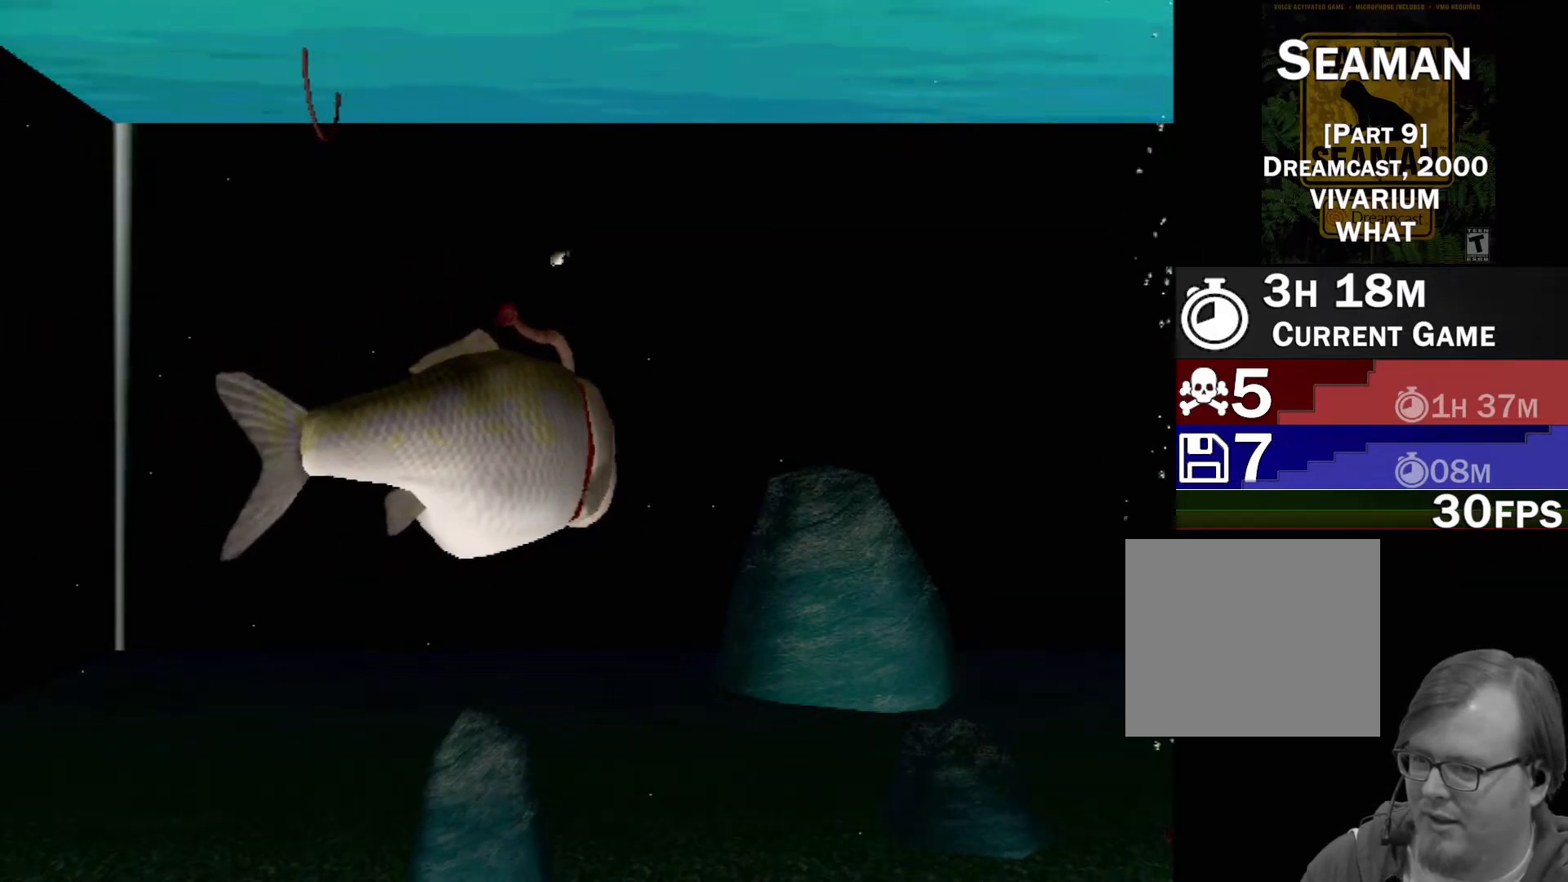
{"buttons": ["A"], "left_stick": "center", "events": [[500, "A", "down"]]}
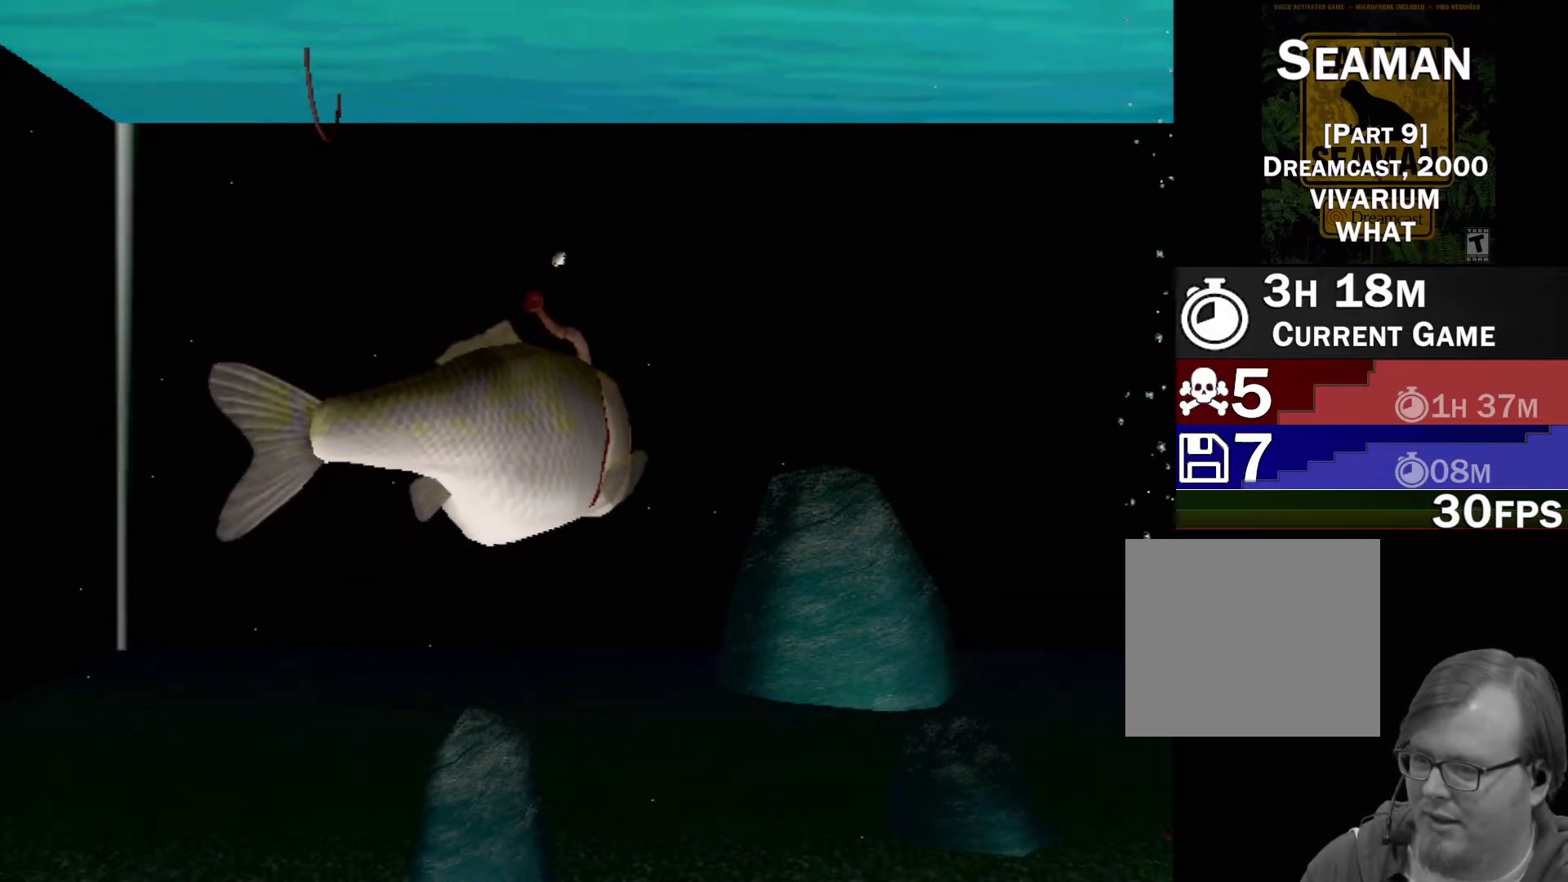
{"buttons": ["A"], "left_stick": "center", "events": []}
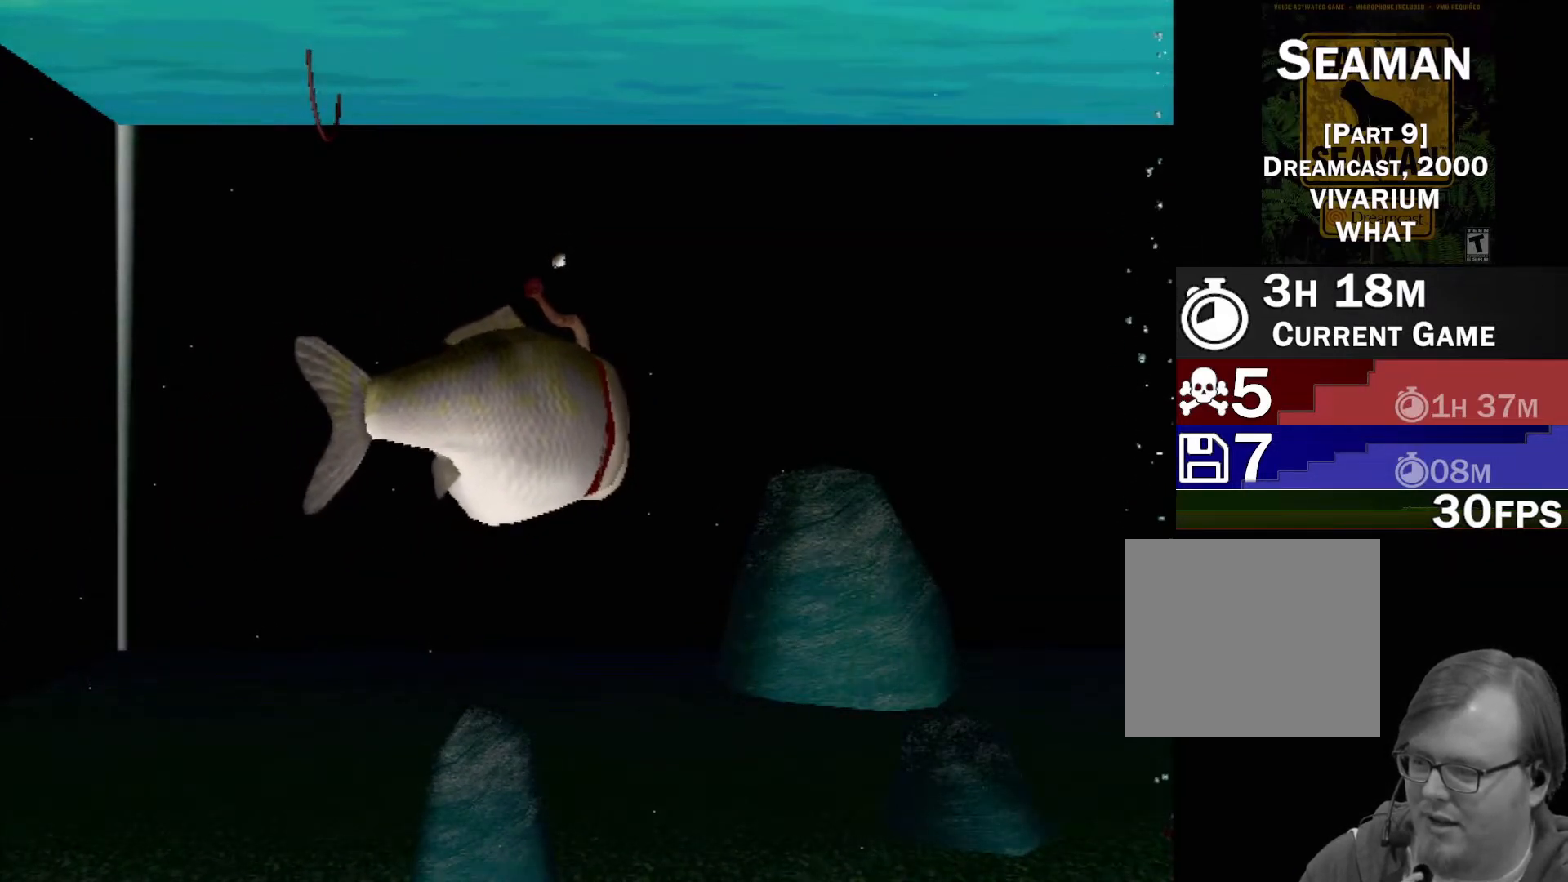
{"buttons": ["A"], "left_stick": "center", "events": []}
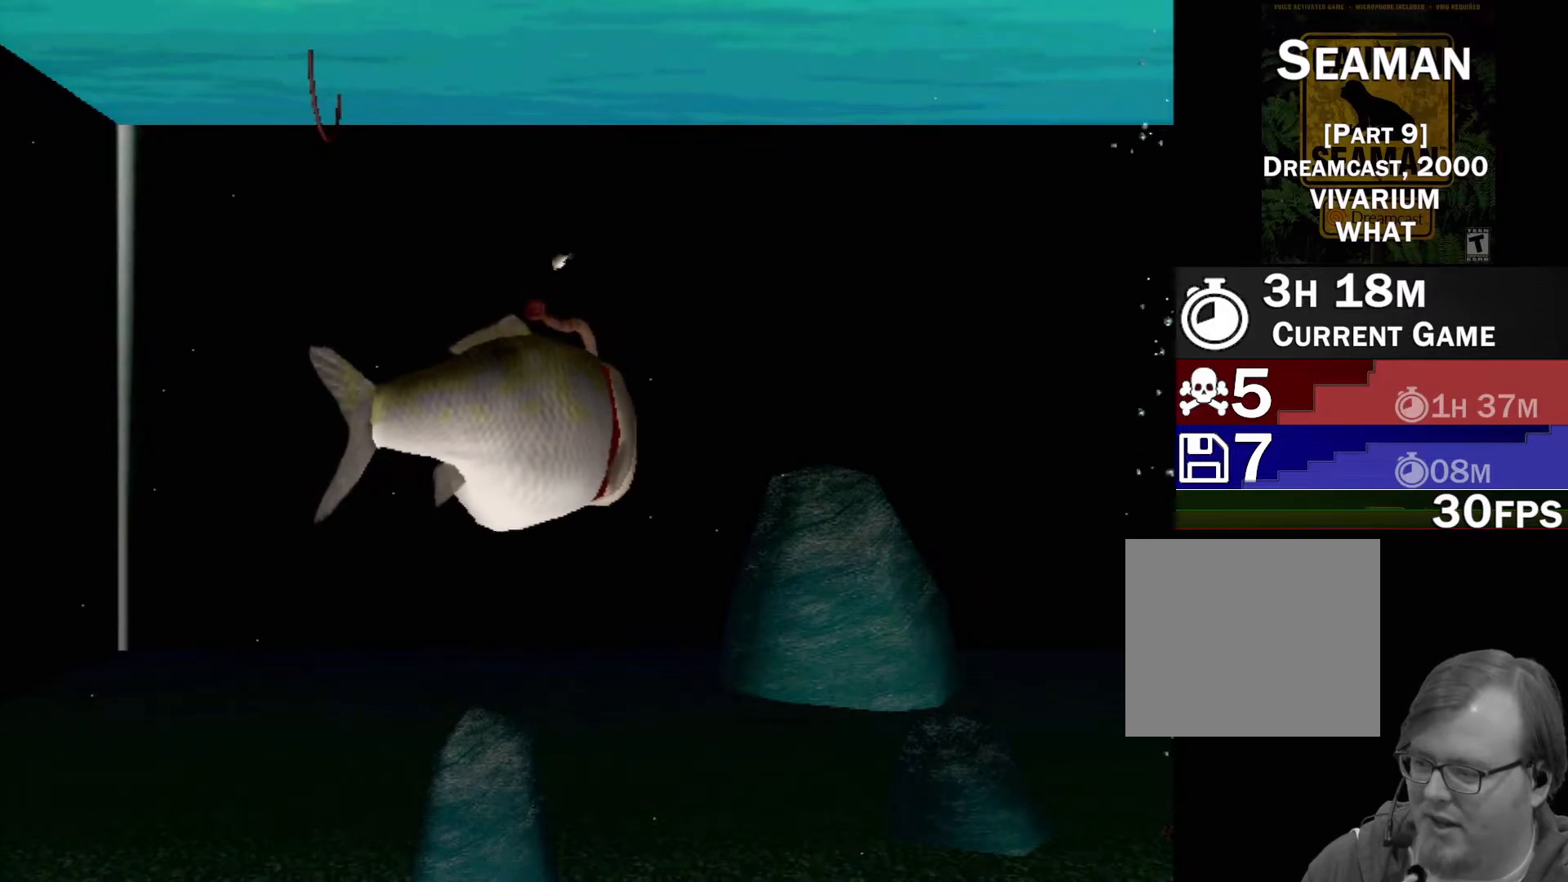
{"buttons": ["A"], "left_stick": "center", "events": []}
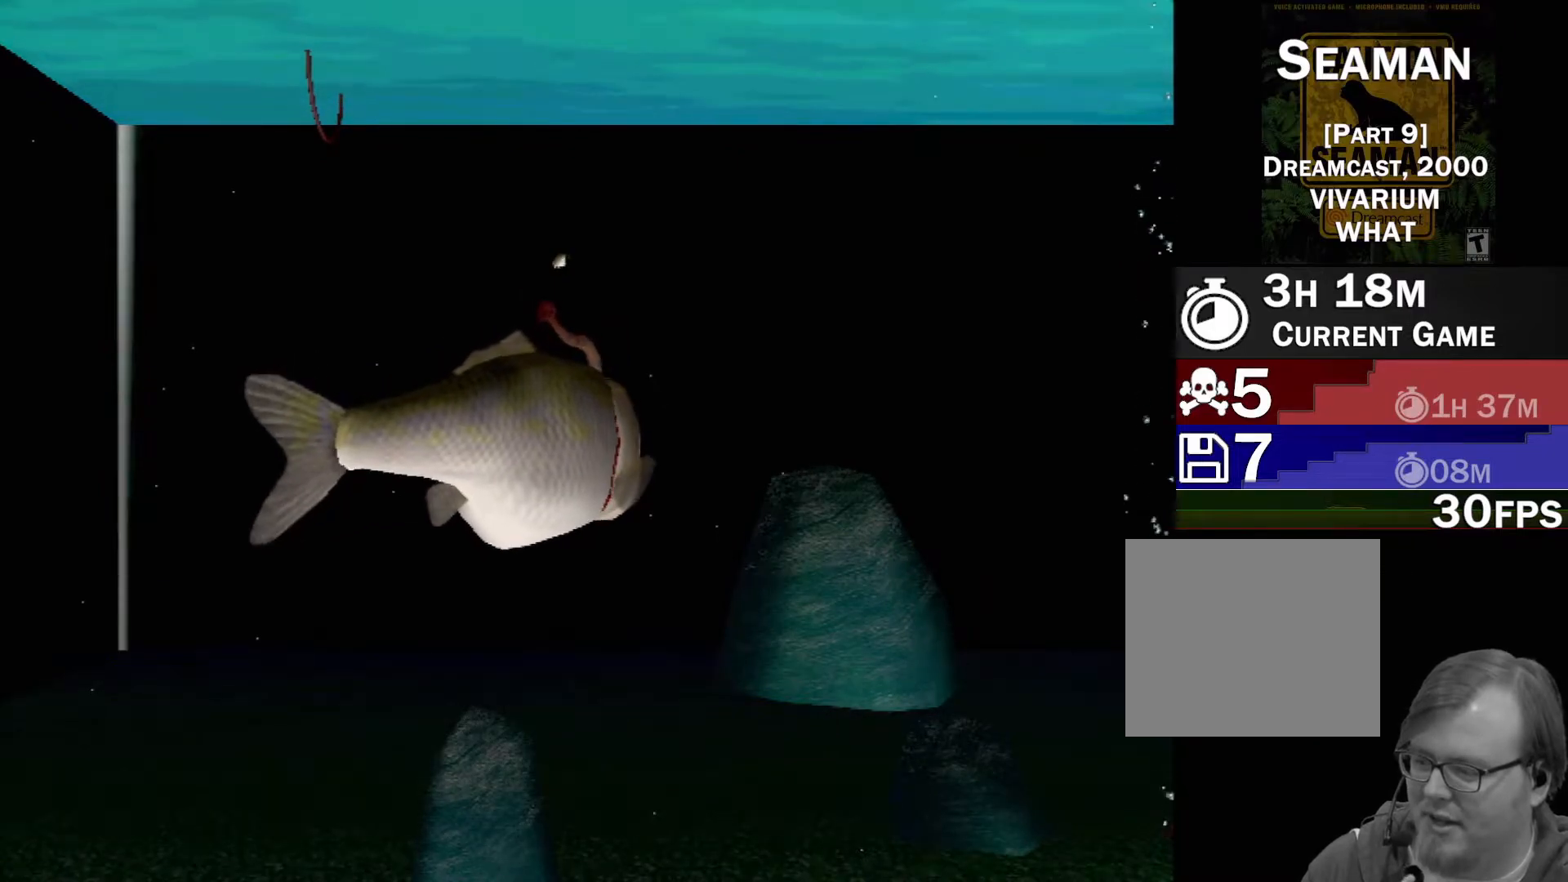
{"buttons": ["A"], "left_stick": "center", "events": []}
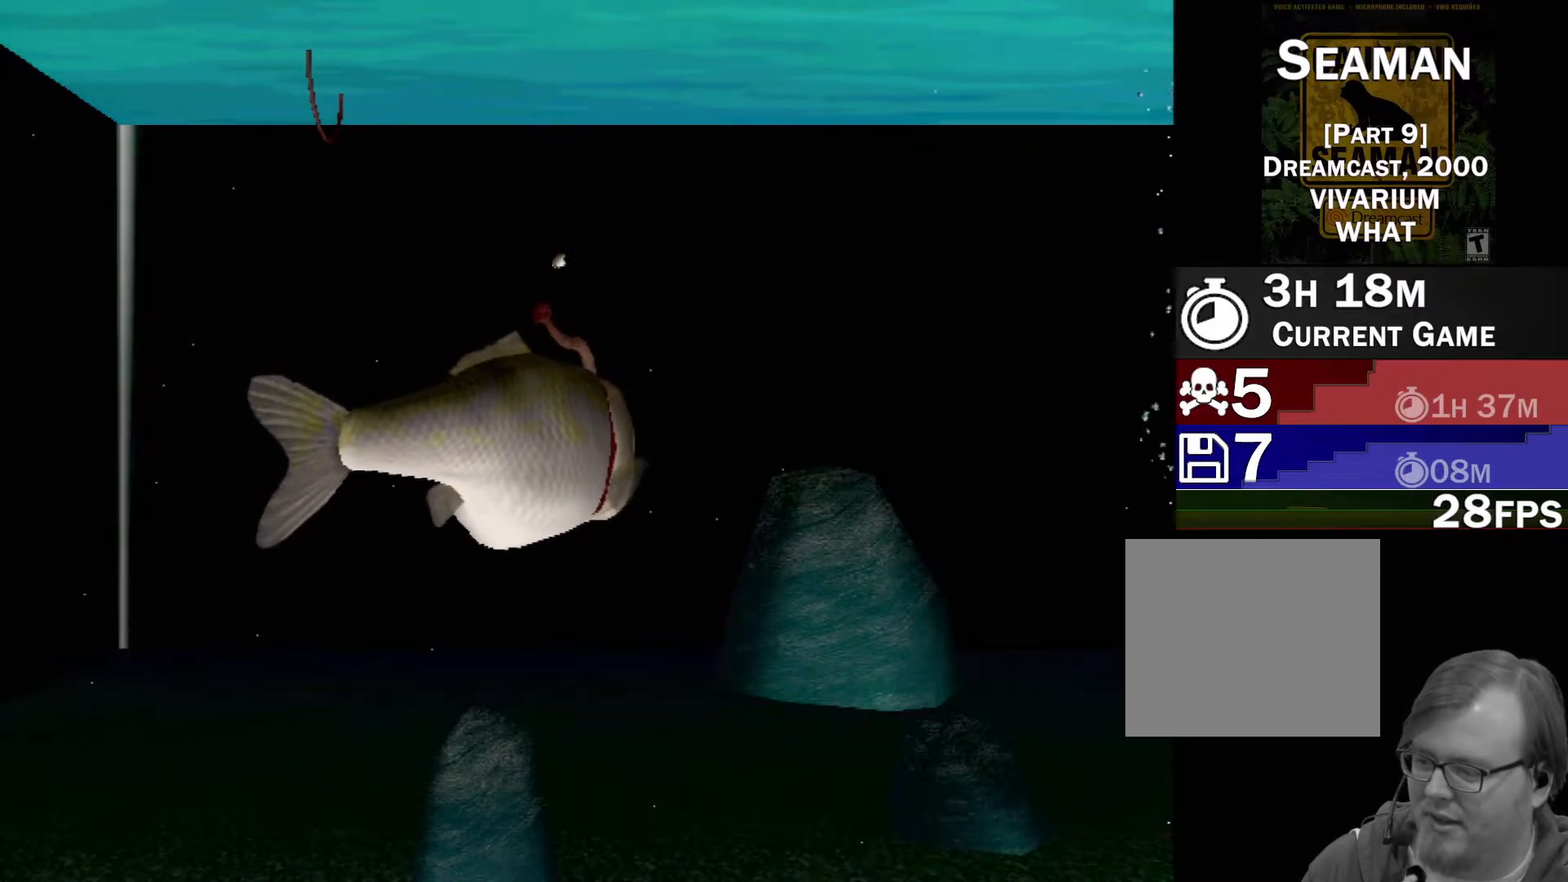
{"buttons": [], "left_stick": "center", "events": [[350, "A", "up"]]}
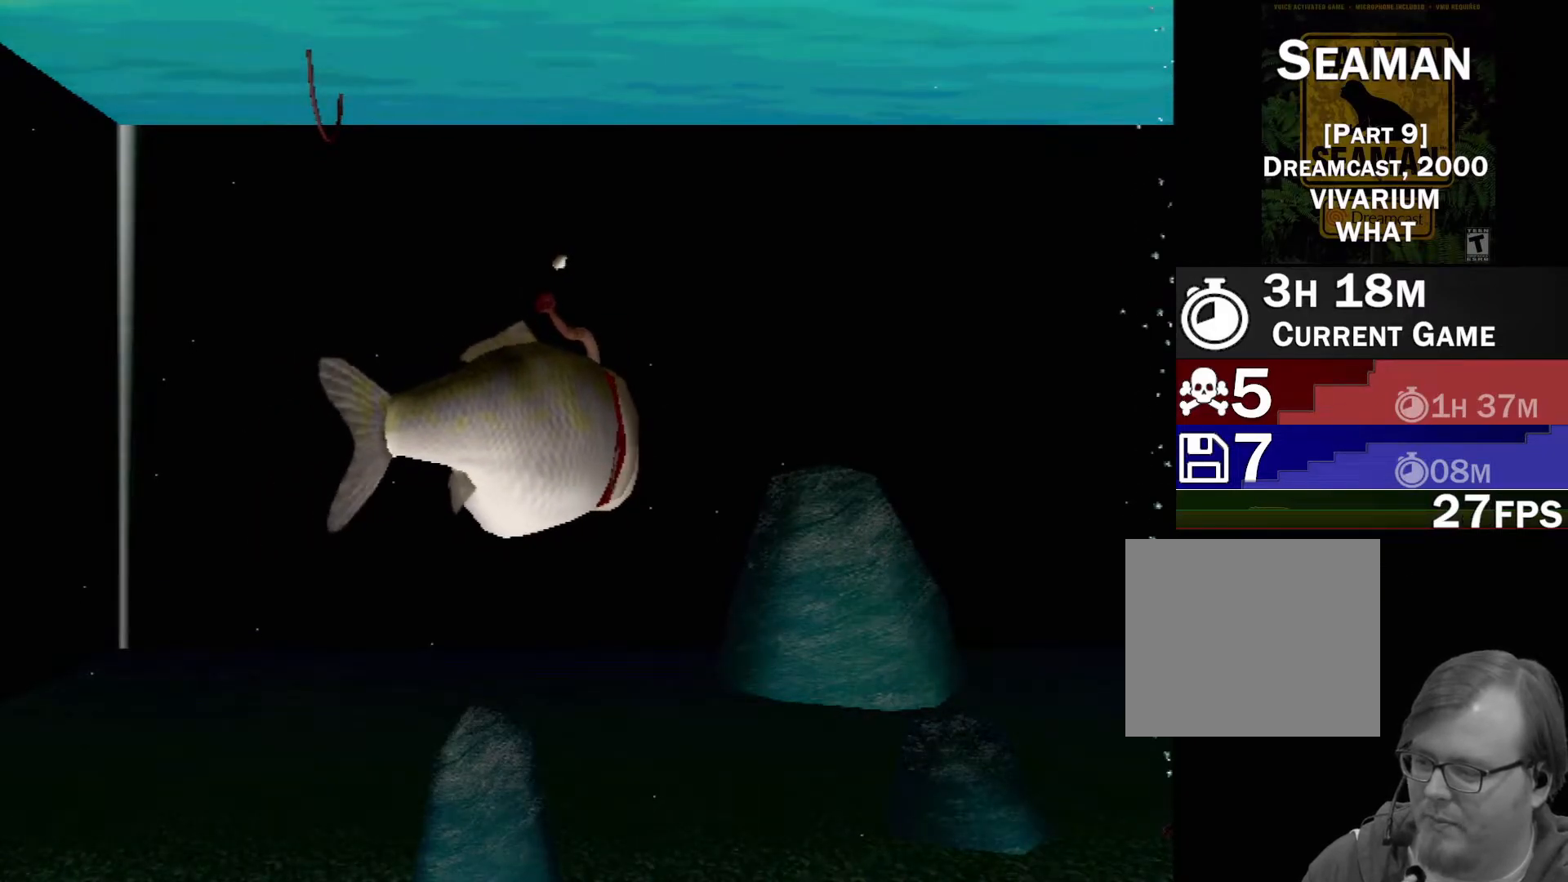
{"buttons": [], "left_stick": "center", "events": []}
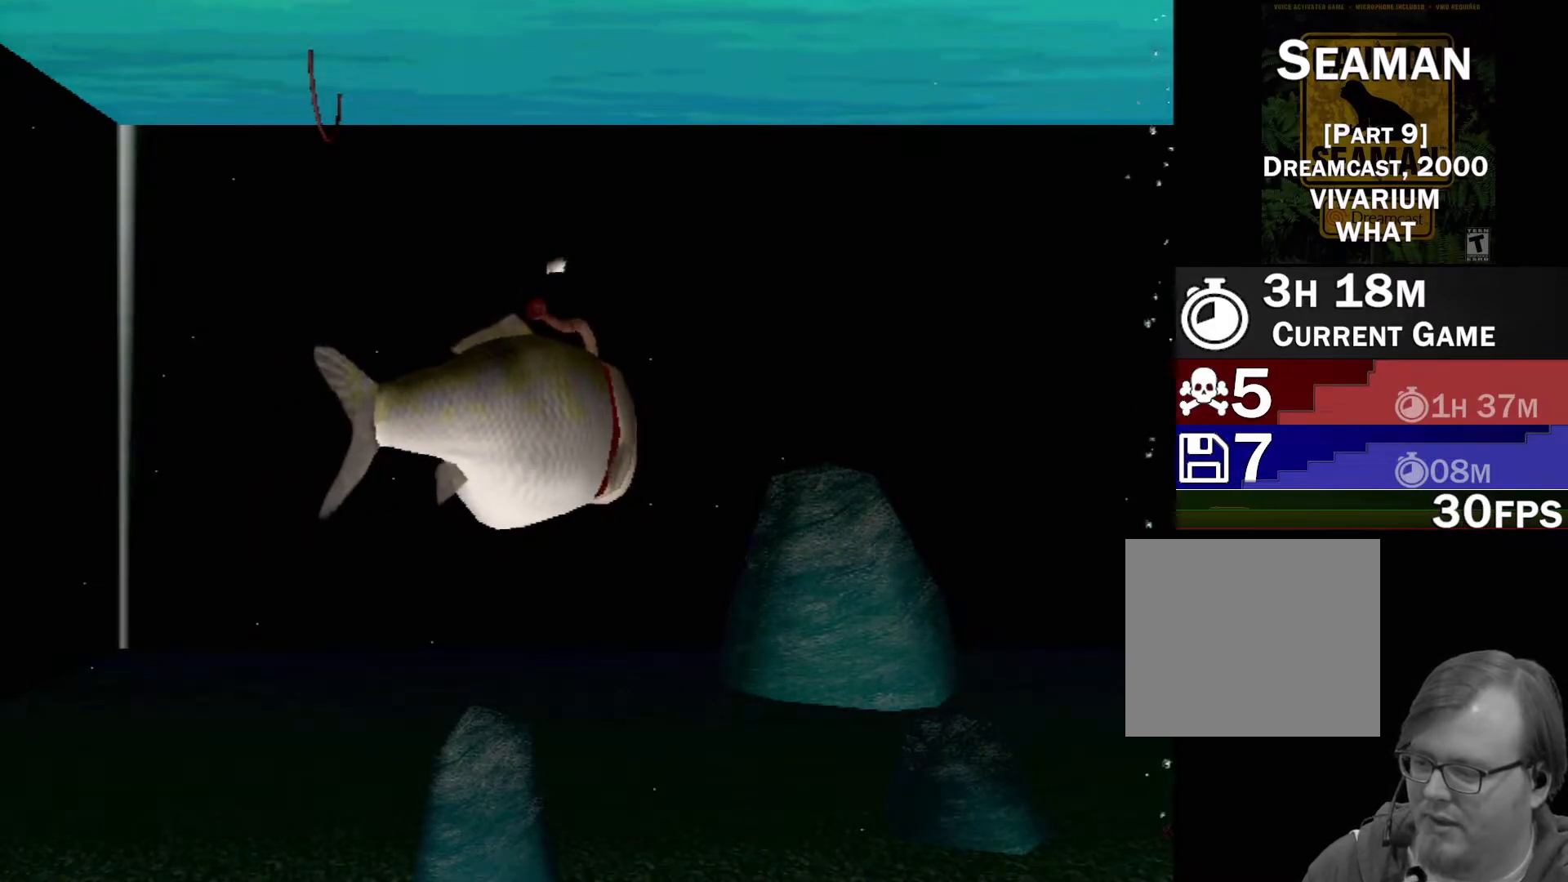
{"buttons": [], "left_stick": "center", "events": []}
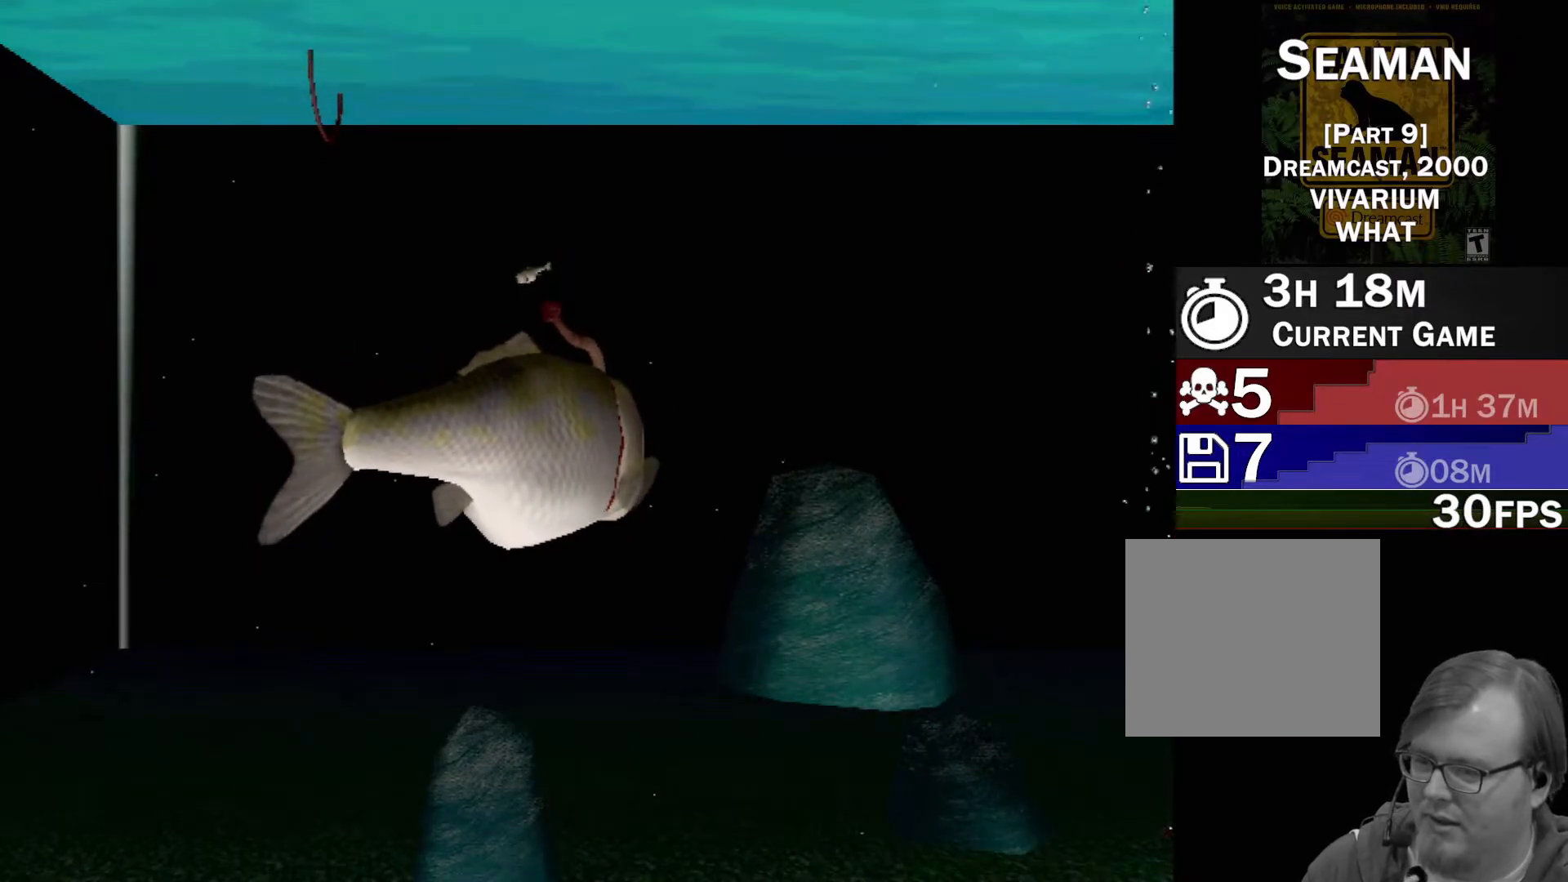
{"buttons": [], "left_stick": "center", "events": []}
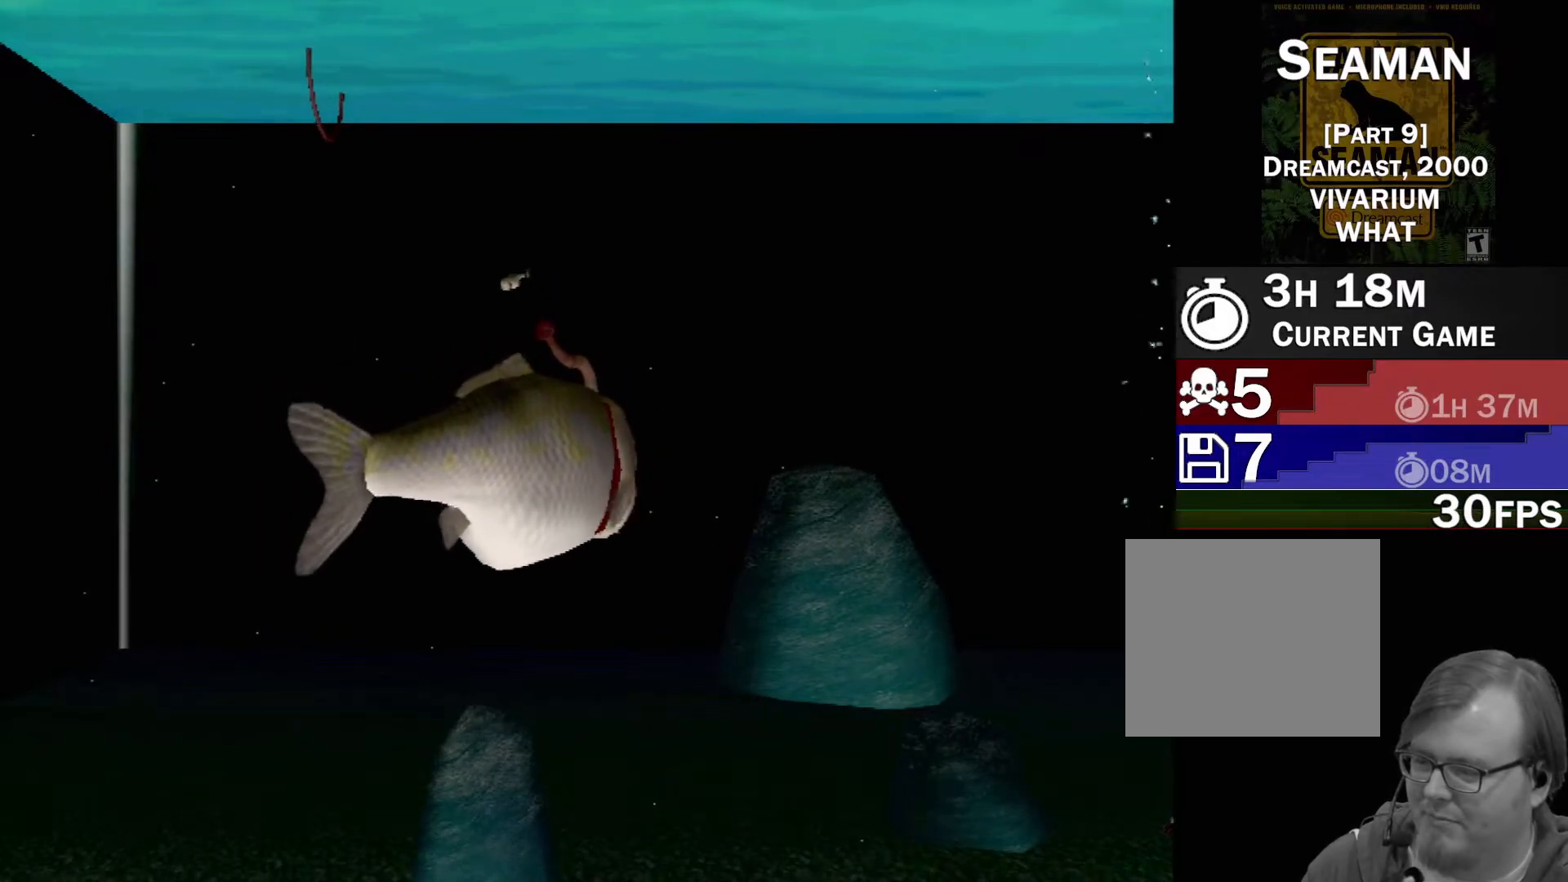
{"buttons": [], "left_stick": "center", "events": []}
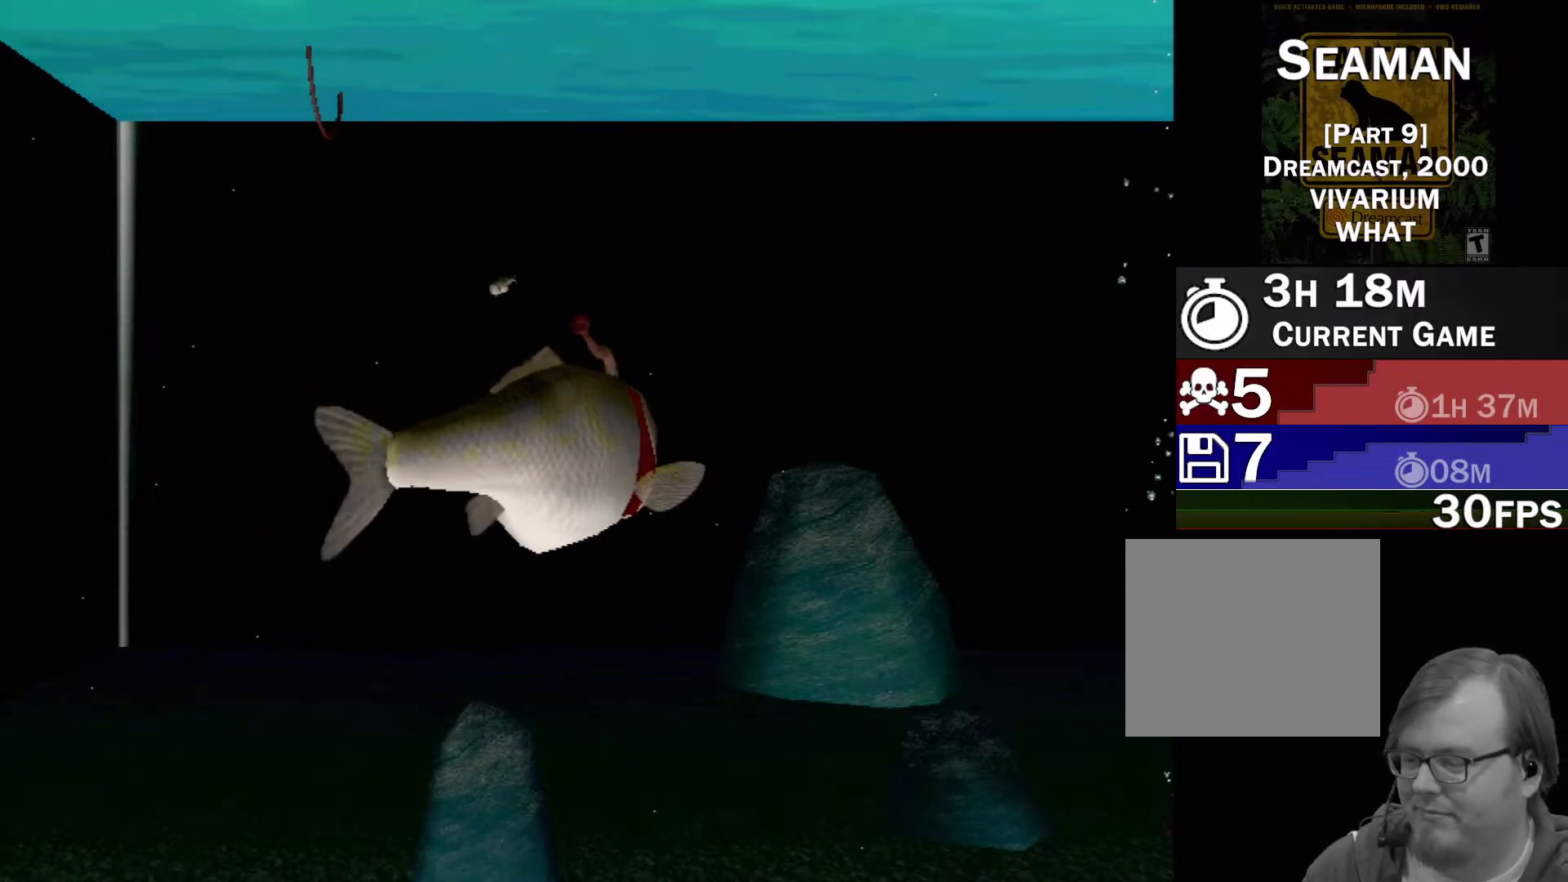
{"buttons": [], "left_stick": "center", "events": [[300, "B", "down"], [450, "B", "up"]]}
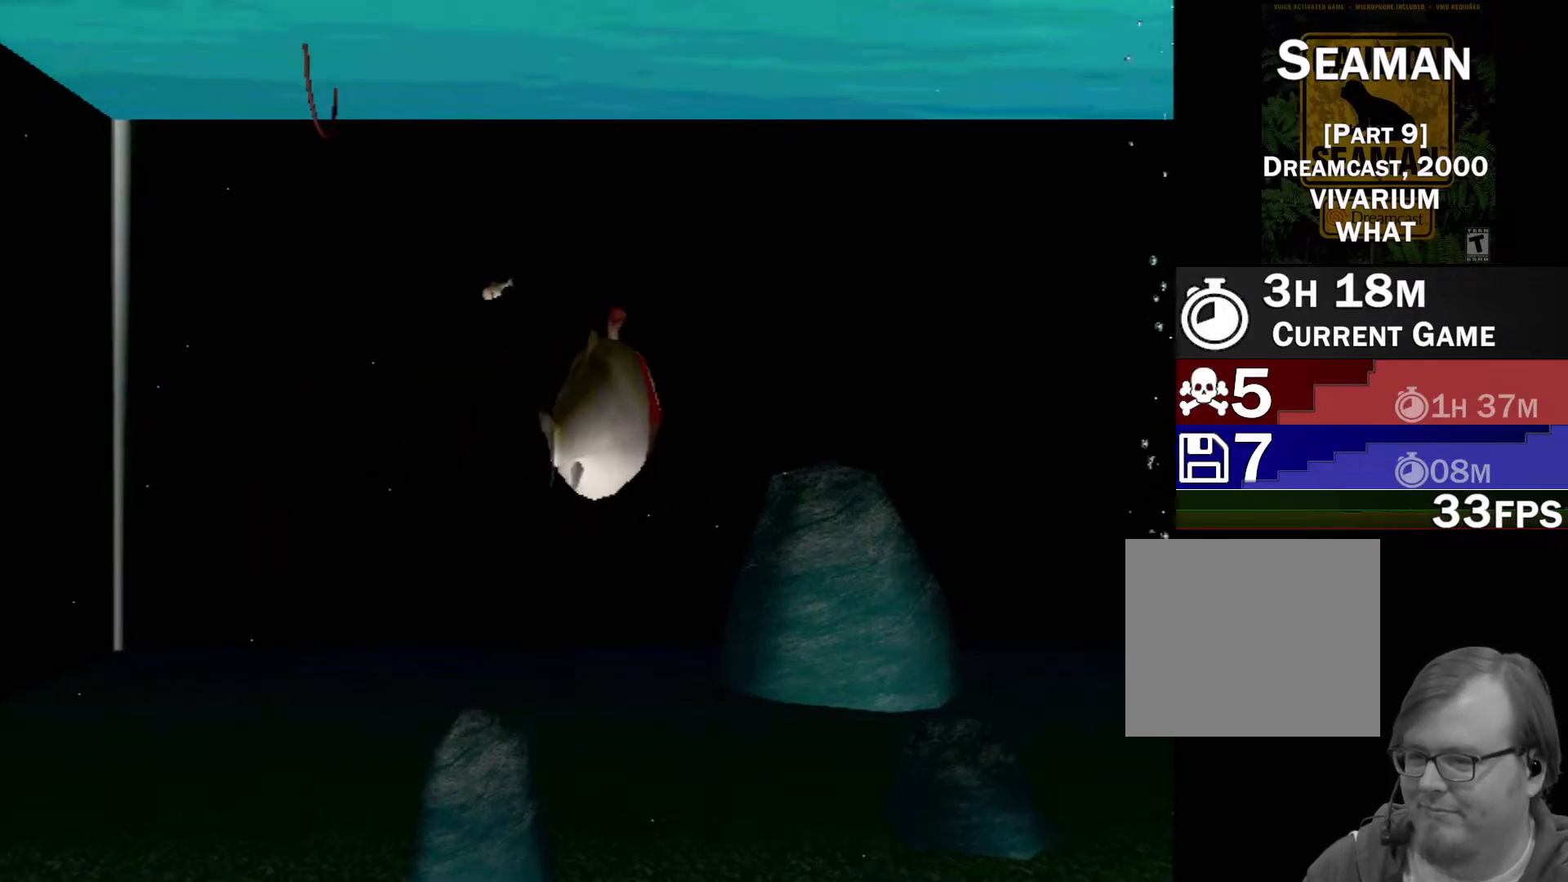
{"buttons": [], "left_stick": "center", "events": [[300, "Y", "down"], [417, "Y", "up"]]}
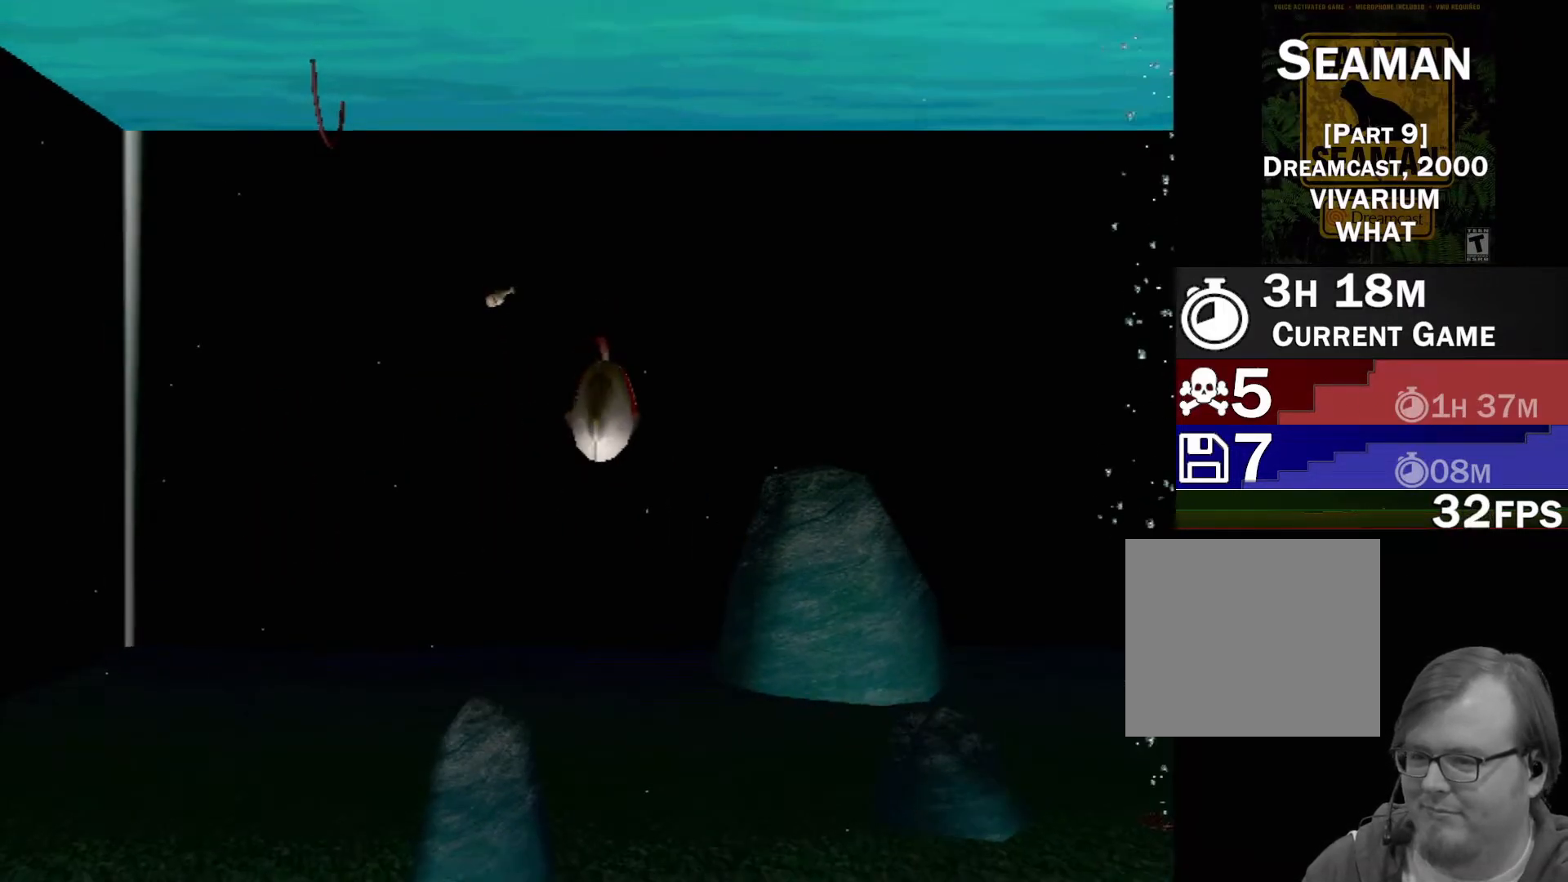
{"buttons": [], "left_stick": "up-left", "events": [[33, "left_stick", "up-left"]]}
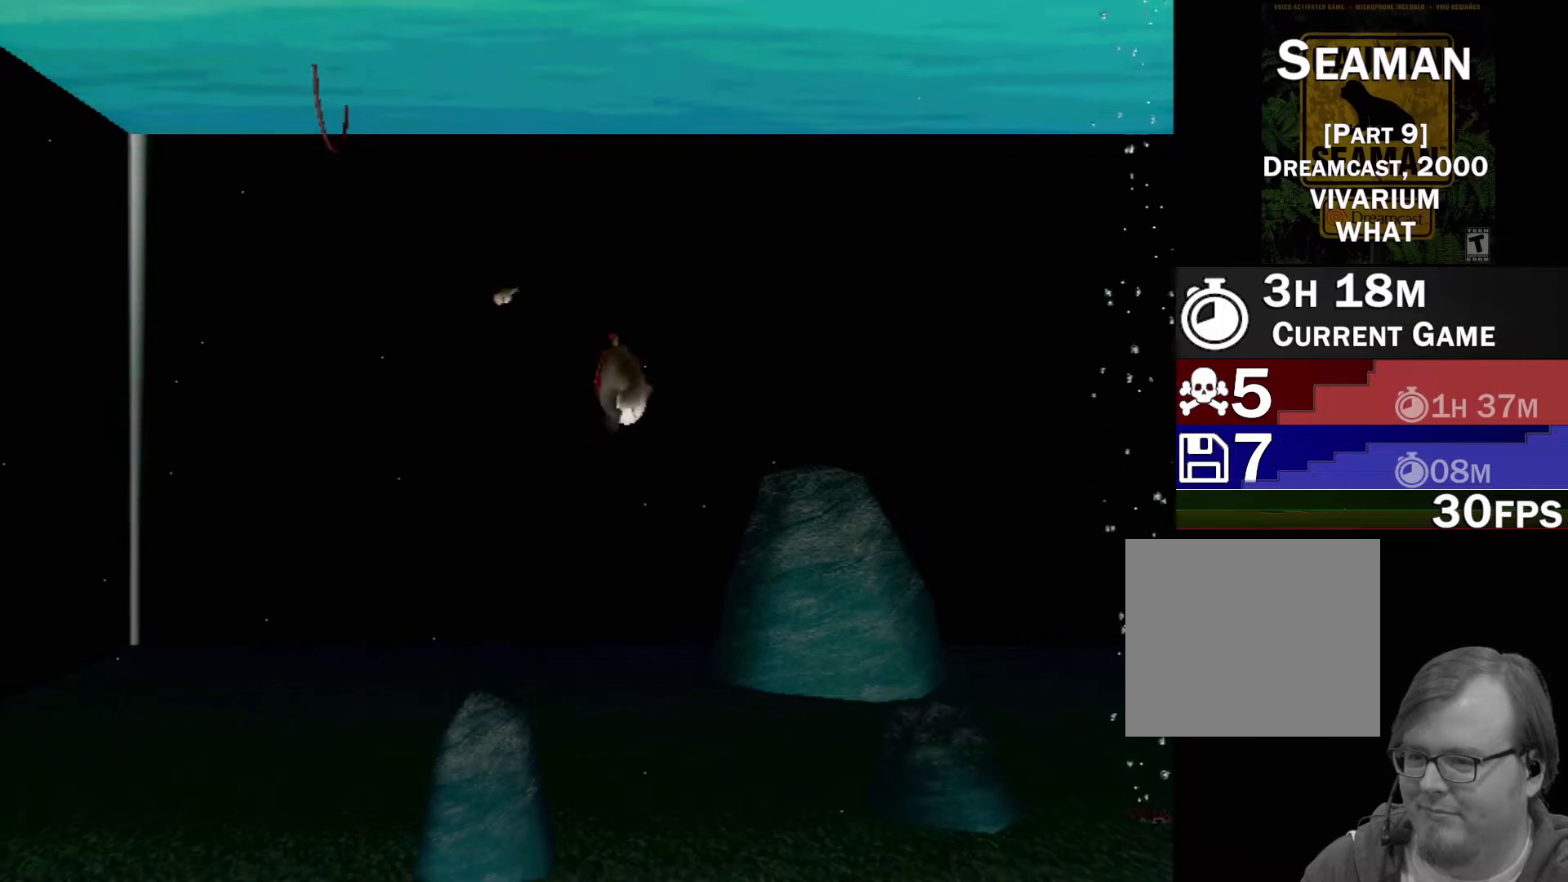
{"buttons": [], "left_stick": "down-left", "events": [[167, "left_stick", "center"], [283, "left_stick", "down-left"]]}
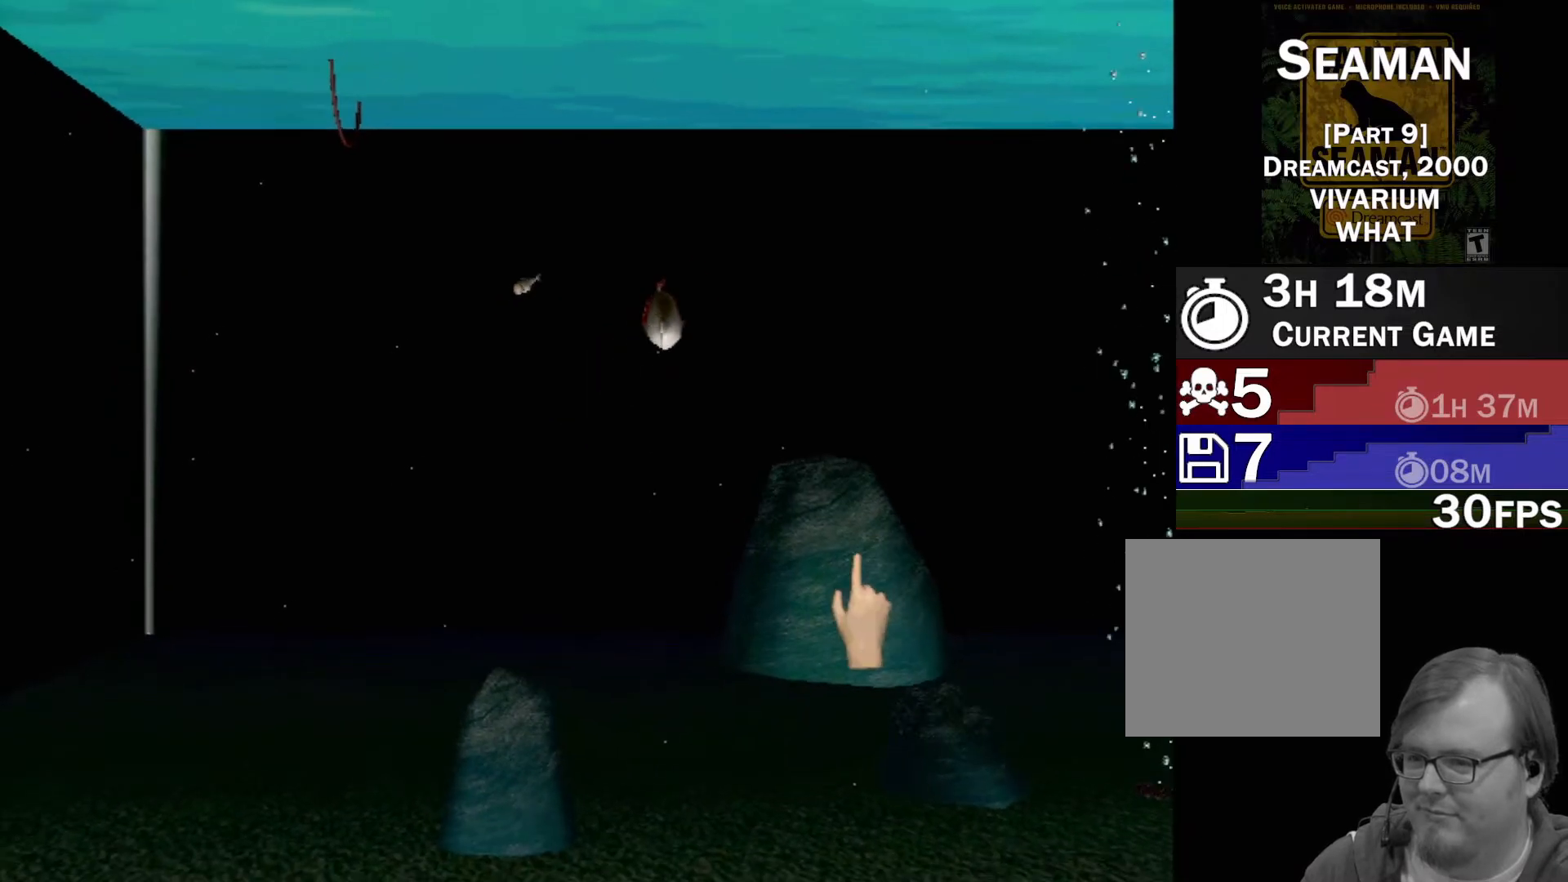
{"buttons": [], "left_stick": "up", "events": [[117, "left_stick", "center"], [183, "left_stick", "up"], [233, "left_stick", "up-left"], [500, "left_stick", "up"]]}
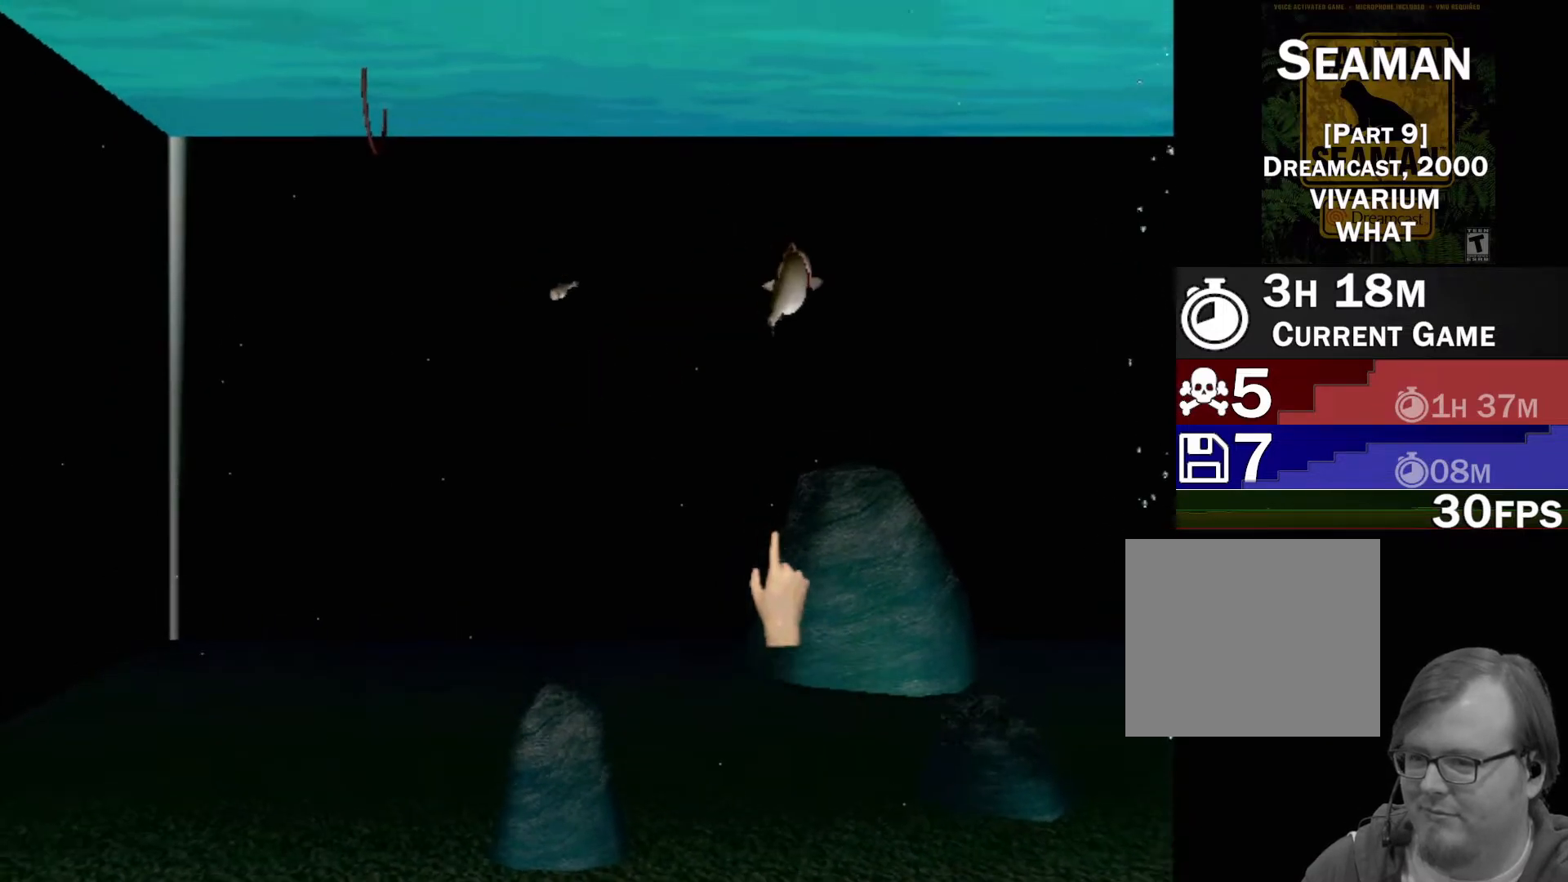
{"buttons": [], "left_stick": "center", "events": [[183, "left_stick", "center"], [267, "left_stick", "up"], [450, "left_stick", "center"]]}